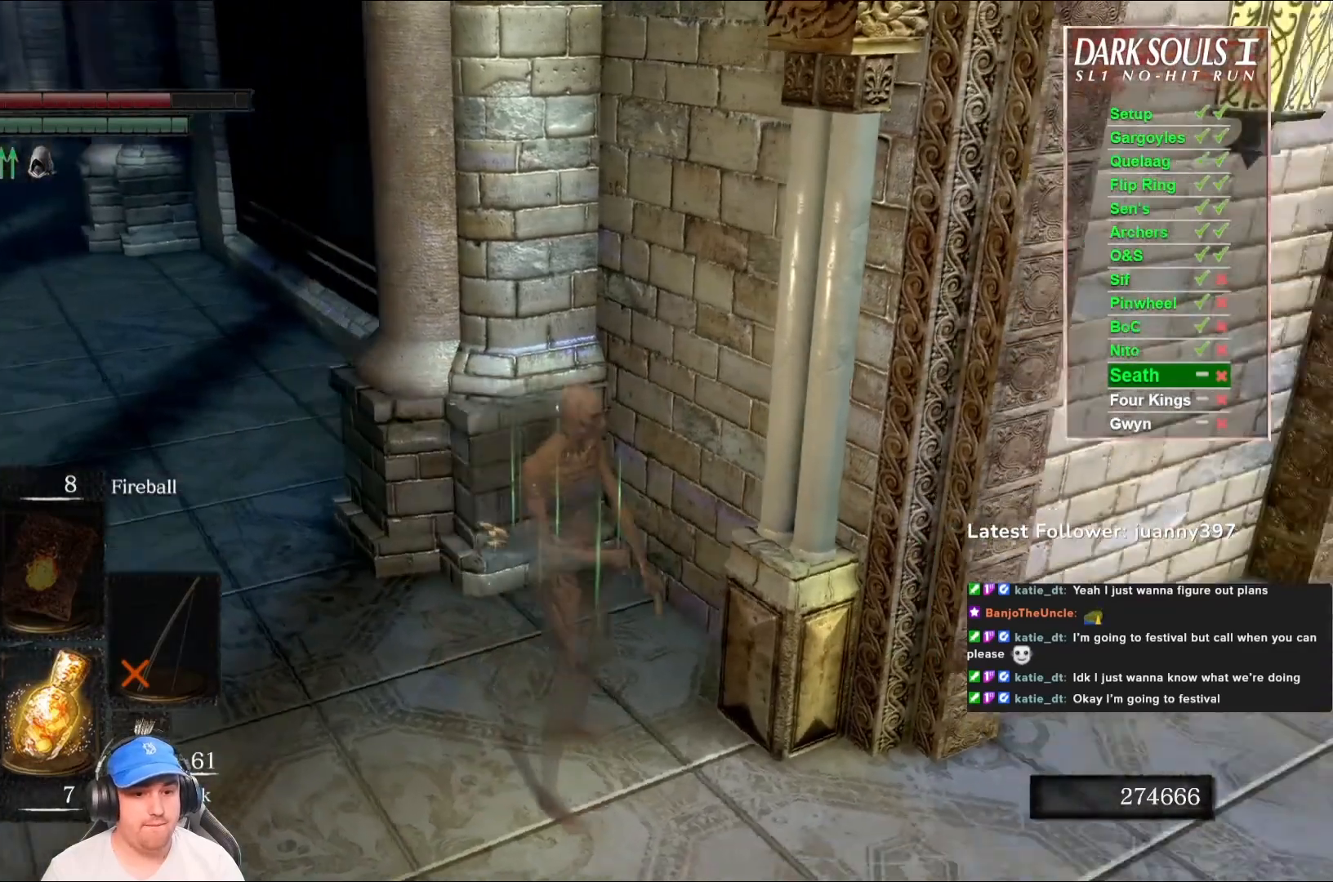
Gameplay with a controller (Xbox layout); each line is a JSON object with the inputs held at the frame after it. "events" lists button and stick changes between this image and that frame as [ms after this image, input, new state], when the widget could be followed in between. Not read: SHARE.
{"buttons": [], "left_stick": "center", "right_stick": "center", "events": [[400, "right_stick", "center"]]}
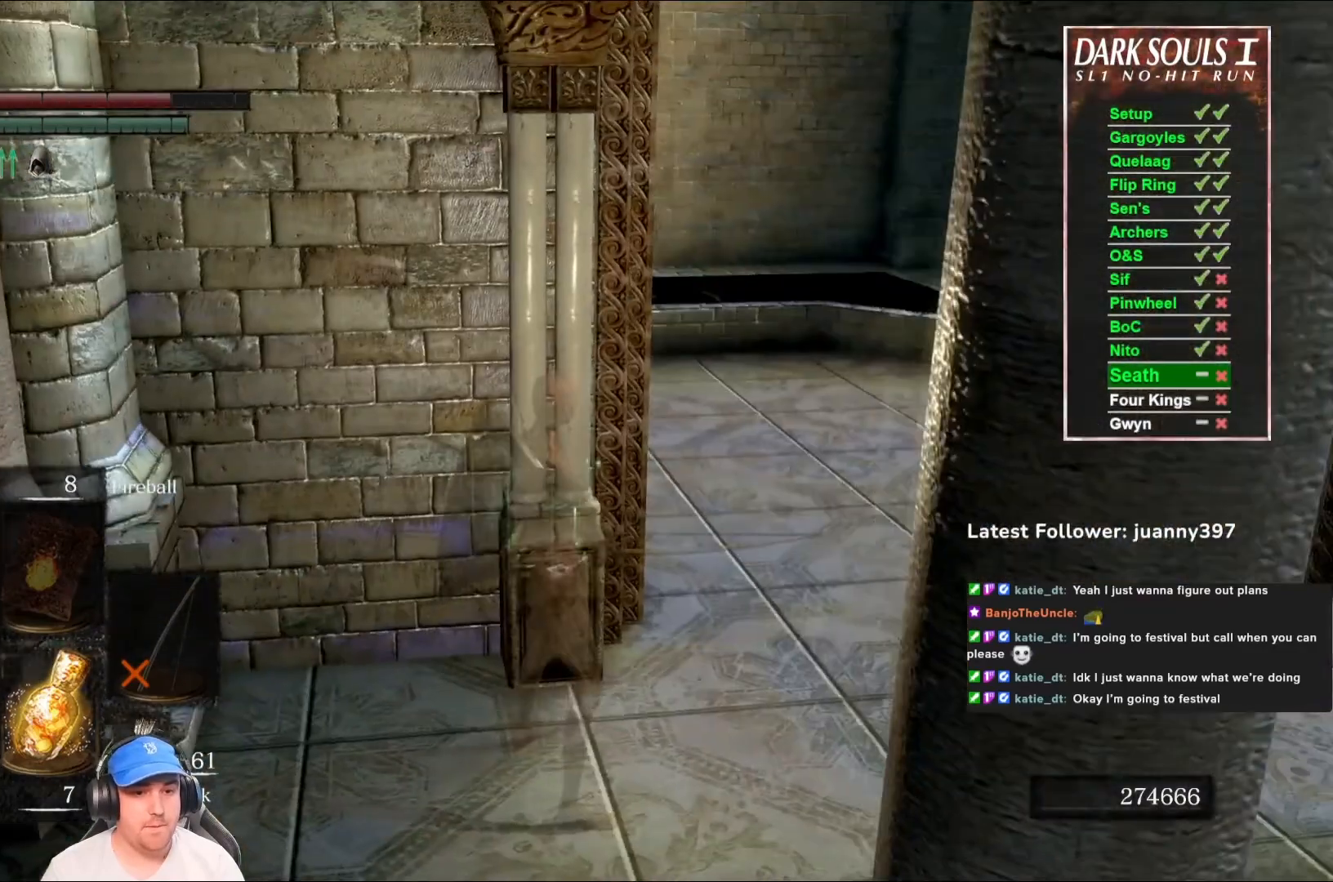
{"buttons": [], "left_stick": "center", "right_stick": "center", "events": [[67, "right_stick", "right"], [200, "right_stick", "center"], [367, "START", "down"], [467, "START", "up"]]}
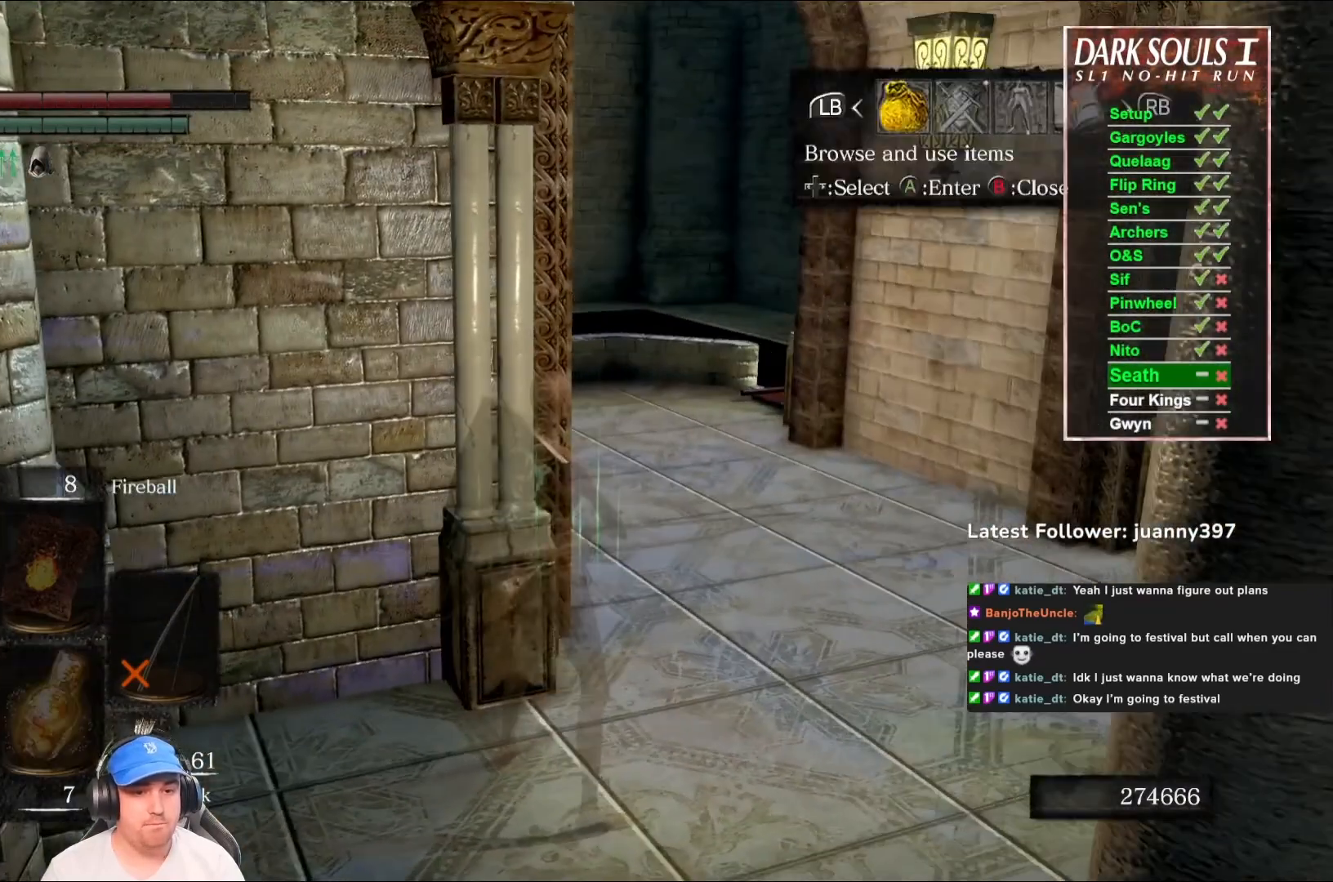
{"buttons": ["DPAD_DOWN"], "left_stick": "center", "right_stick": "center", "events": [[100, "DPAD_RIGHT", "down"], [167, "A", "down"], [167, "DPAD_RIGHT", "up"], [267, "A", "up"], [333, "DPAD_DOWN", "down"], [400, "DPAD_DOWN", "up"], [500, "DPAD_DOWN", "down"]]}
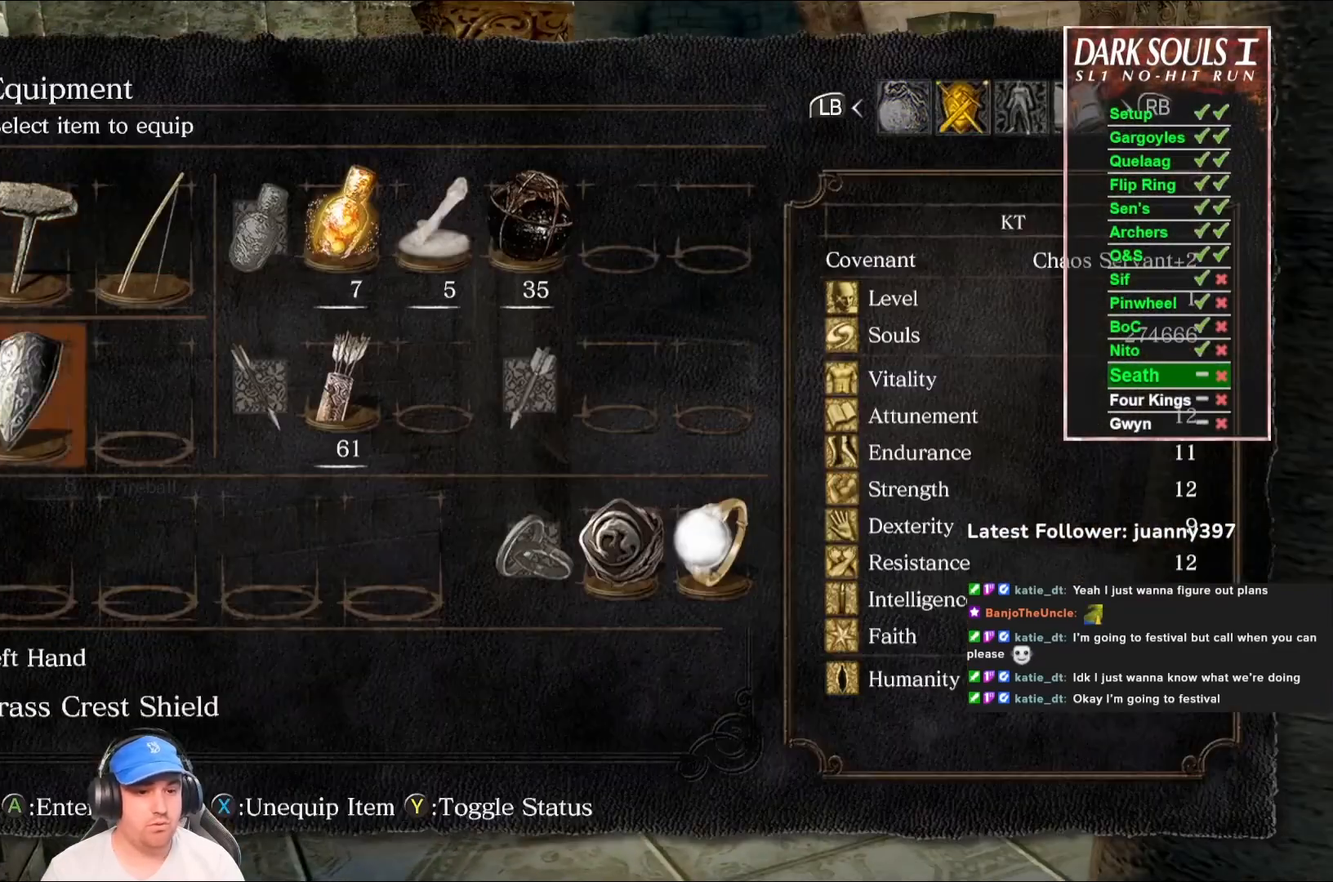
{"buttons": ["X"], "left_stick": "center", "right_stick": "center", "events": [[67, "DPAD_DOWN", "up"], [200, "DPAD_LEFT", "down"], [267, "DPAD_LEFT", "up"], [367, "DPAD_LEFT", "down"], [433, "DPAD_LEFT", "up"], [467, "X", "down"]]}
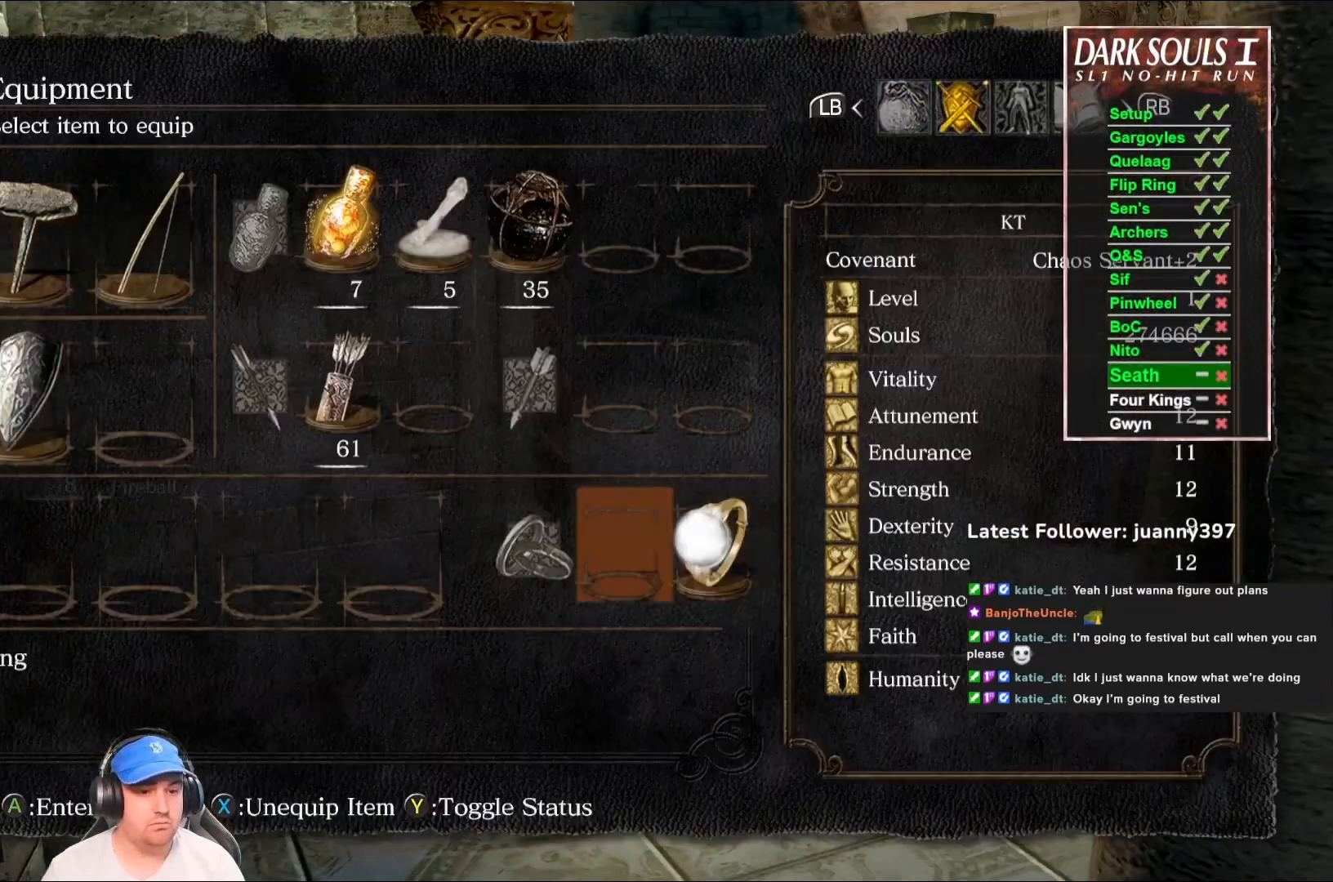
{"buttons": [], "left_stick": "center", "right_stick": "up-right", "events": [[67, "X", "up"], [167, "START", "down"], [233, "START", "up"], [400, "right_stick", "right"], [467, "right_stick", "up-right"]]}
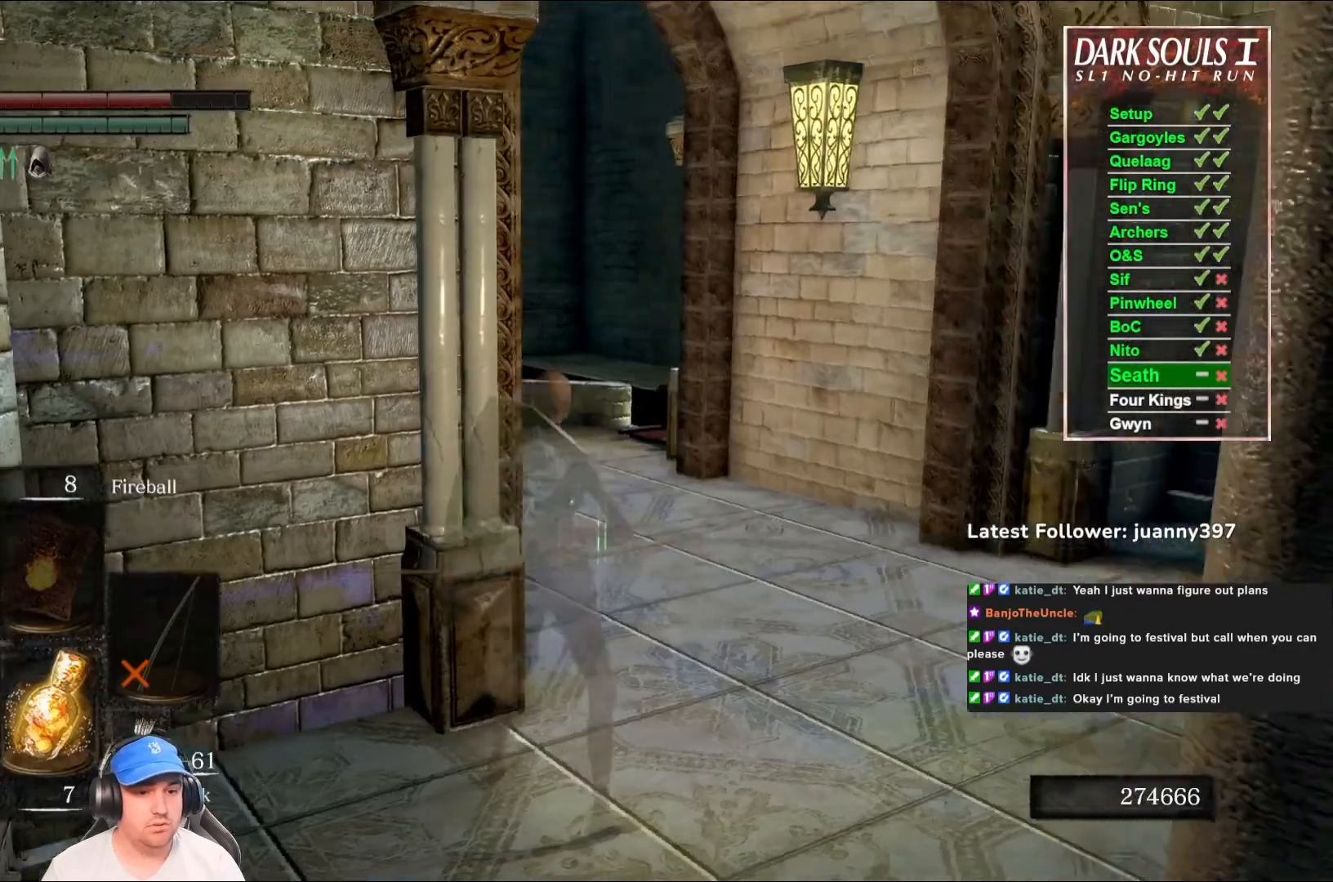
{"buttons": ["L1"], "left_stick": "center", "right_stick": "left", "events": [[100, "right_stick", "center"], [133, "L1", "down"], [367, "right_stick", "left"]]}
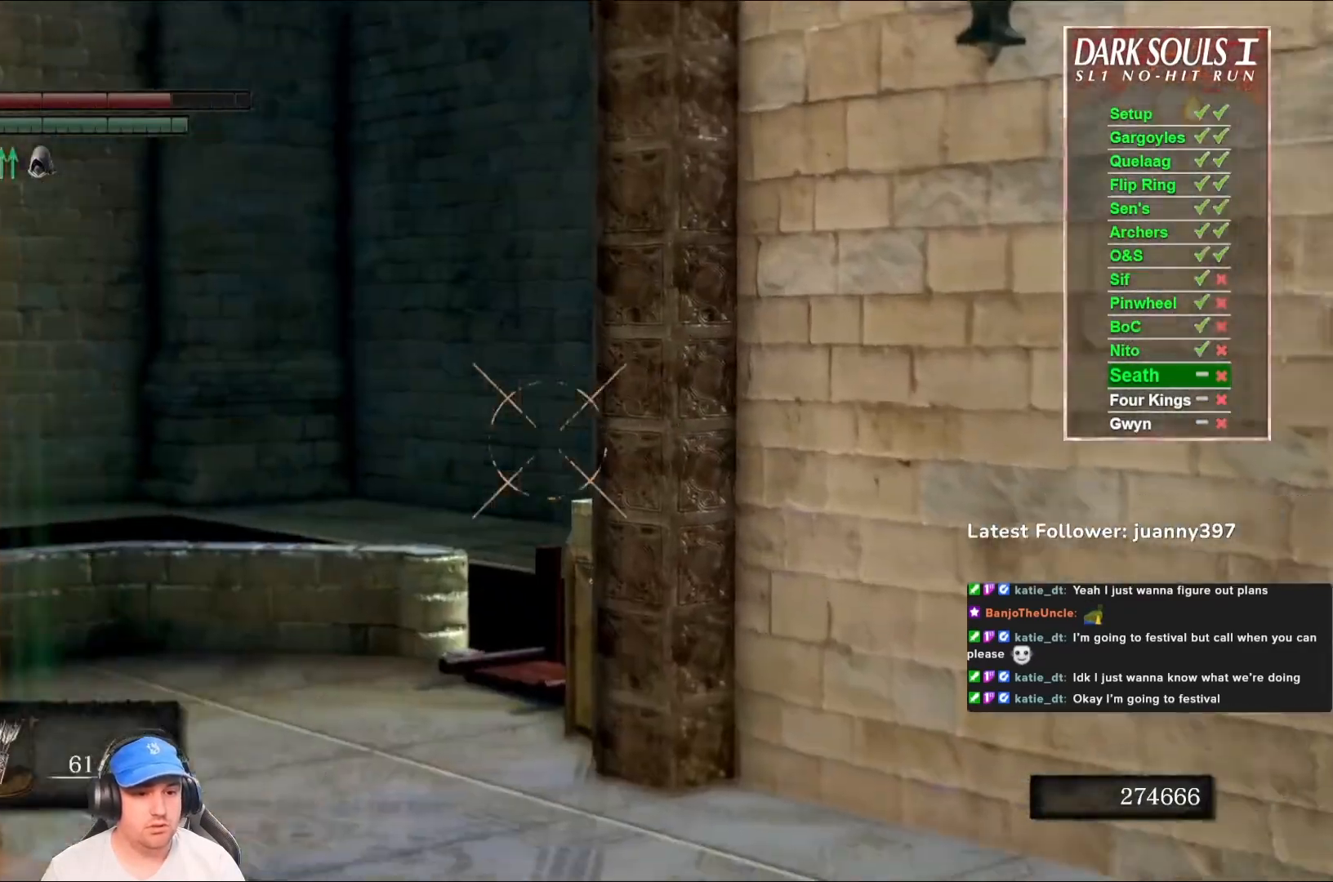
{"buttons": ["L1", "R1"], "left_stick": "center", "right_stick": "center", "events": [[67, "R1", "down"], [67, "right_stick", "center"], [267, "right_stick", "up"], [433, "right_stick", "center"]]}
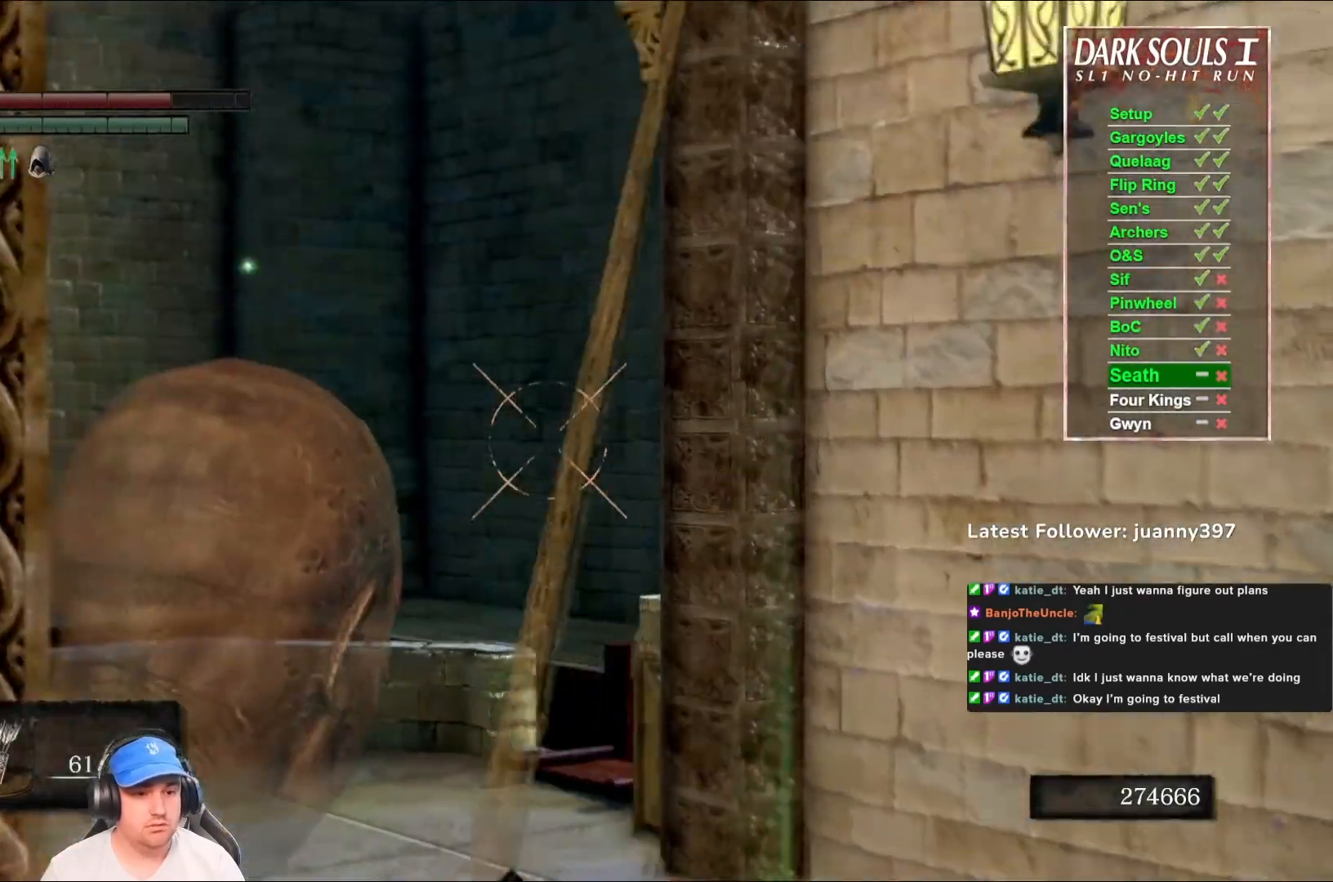
{"buttons": ["L1", "R1"], "left_stick": "center", "right_stick": "center", "events": [[133, "right_stick", "down-left"], [300, "right_stick", "center"]]}
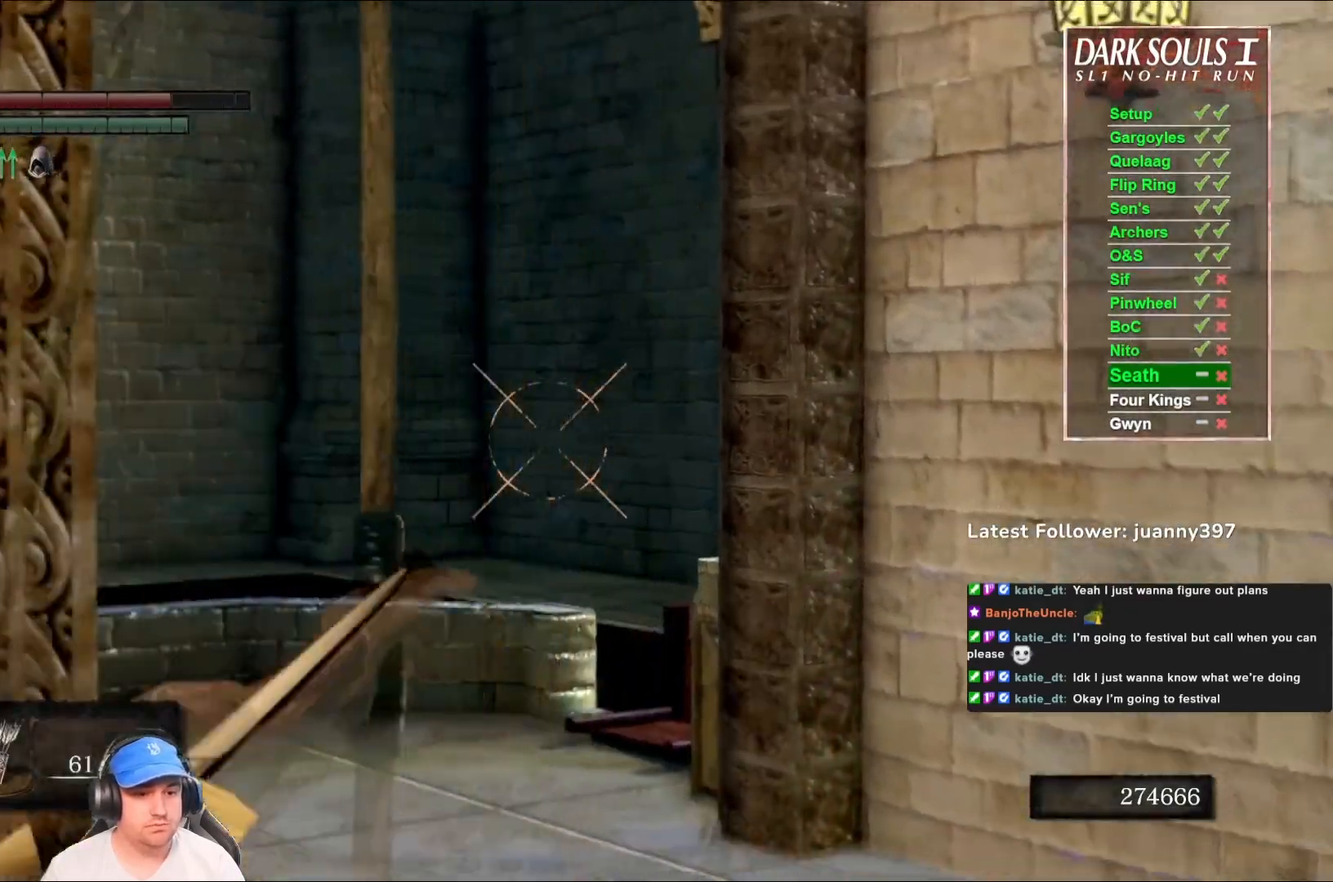
{"buttons": ["L1", "R1"], "left_stick": "center", "right_stick": "center", "events": []}
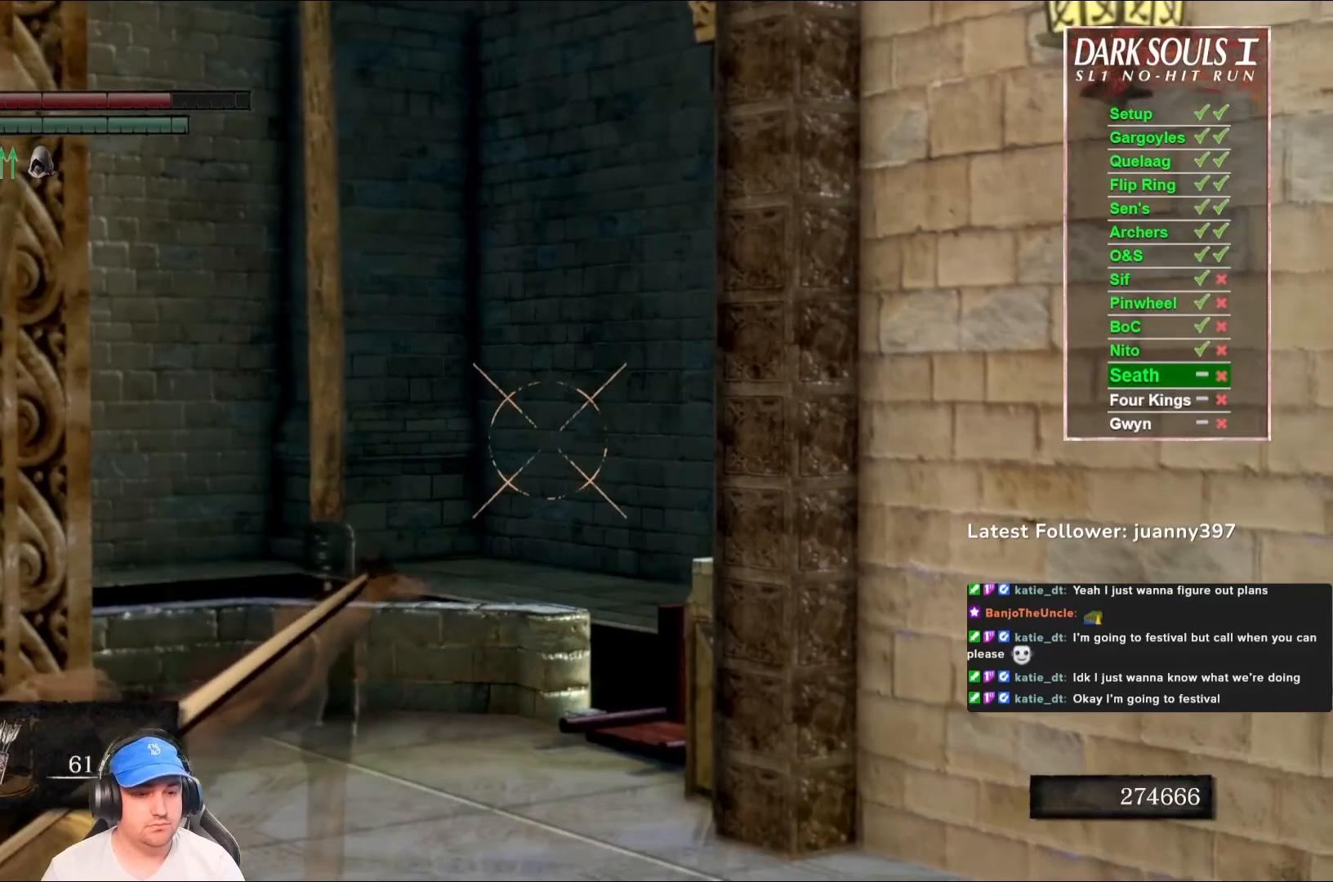
{"buttons": ["L1"], "left_stick": "center", "right_stick": "center", "events": [[67, "R1", "up"]]}
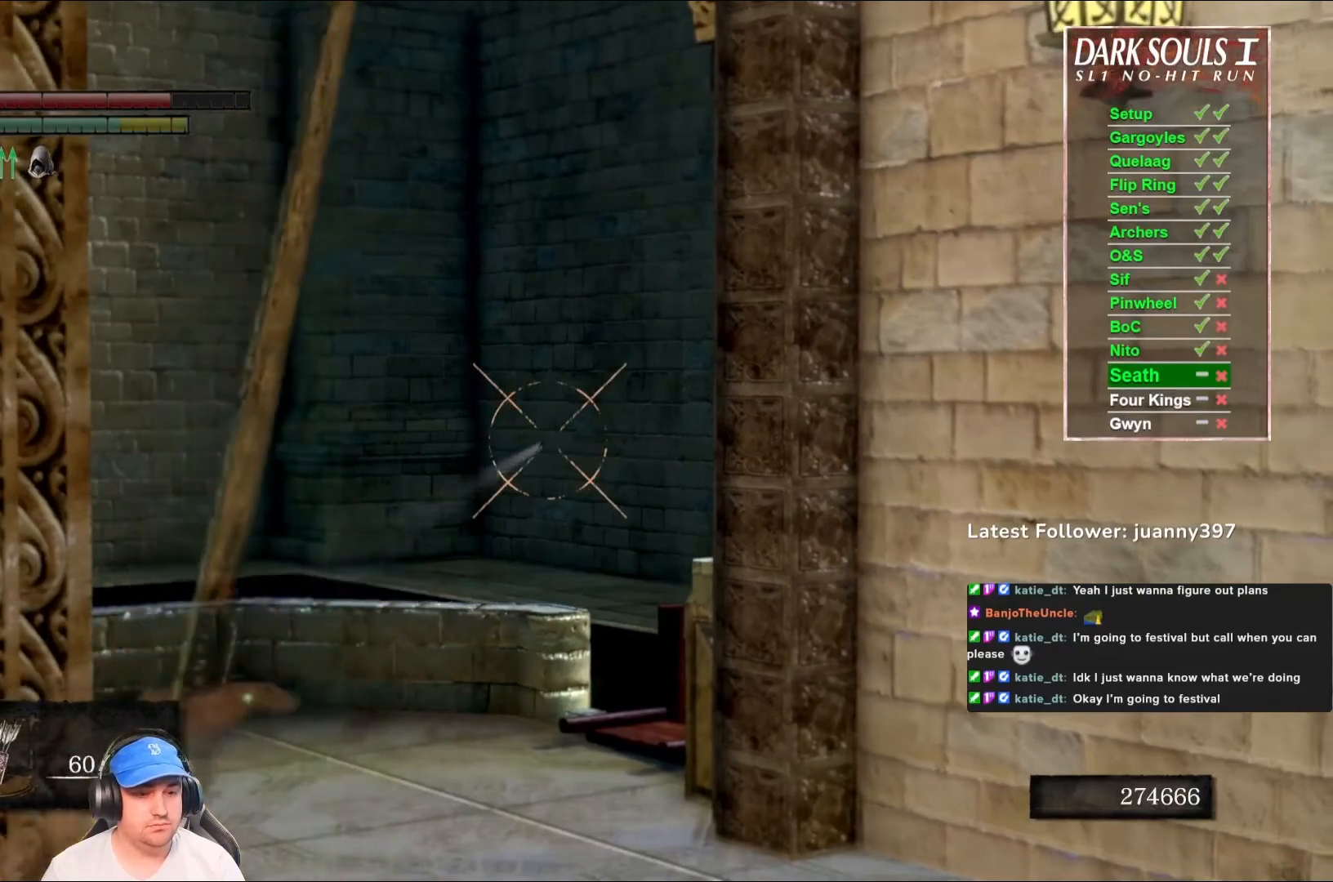
{"buttons": [], "left_stick": "center", "right_stick": "center", "events": [[100, "L1", "up"], [367, "L1", "down"], [467, "L1", "up"]]}
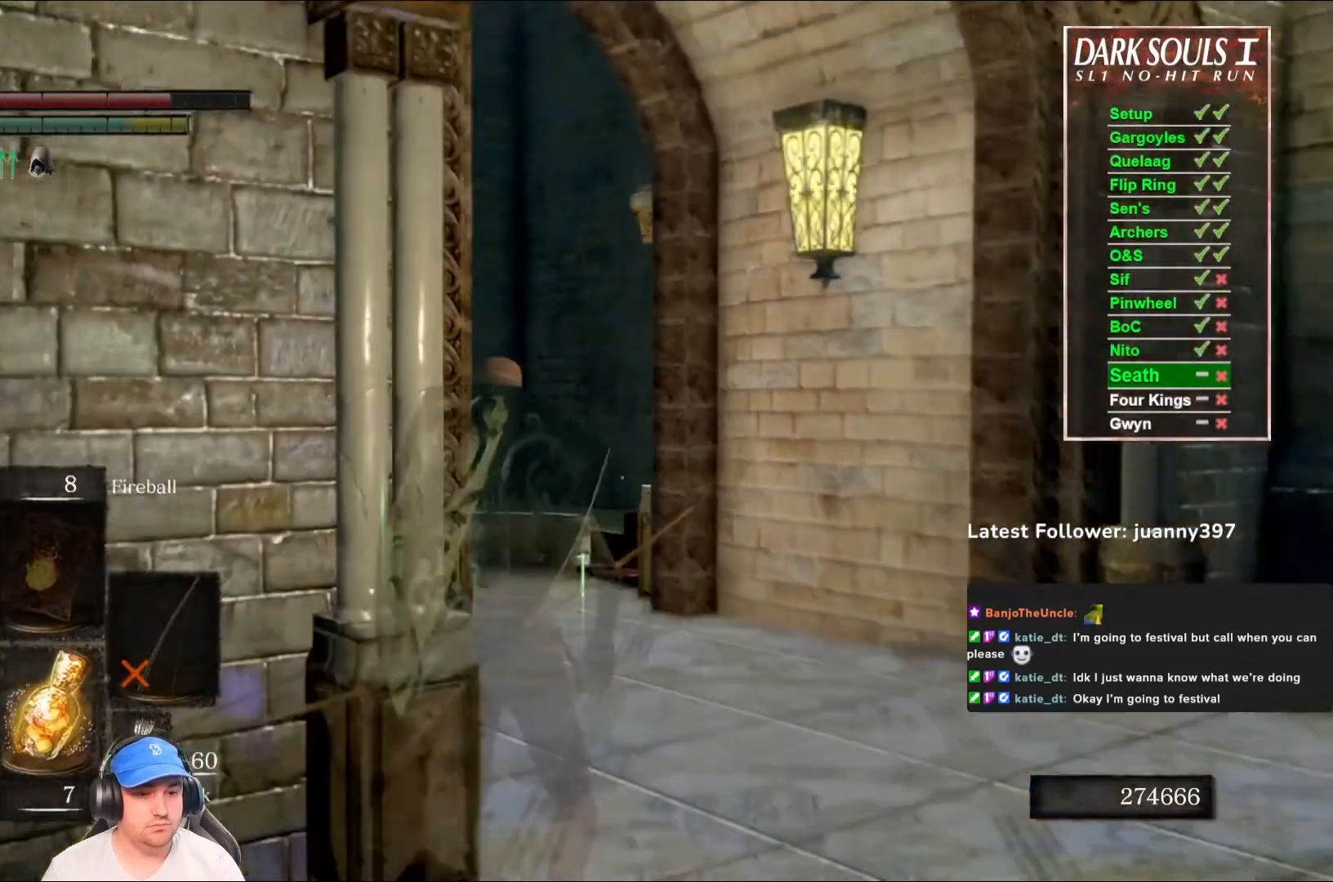
{"buttons": [], "left_stick": "center", "right_stick": "center", "events": [[67, "right_stick", "left"], [400, "right_stick", "center"]]}
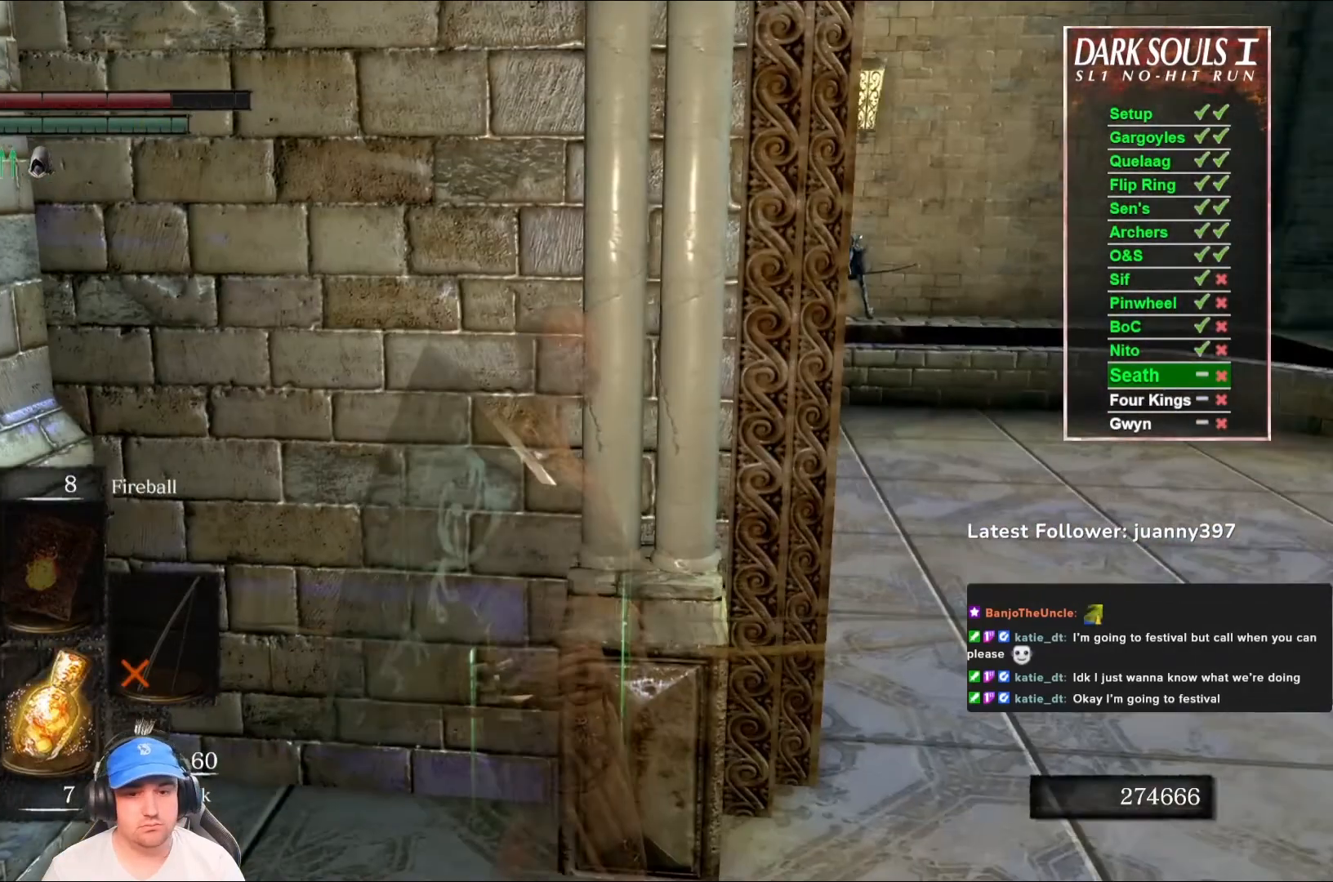
{"buttons": [], "left_stick": "center", "right_stick": "center", "events": [[67, "right_stick", "left"], [267, "right_stick", "center"]]}
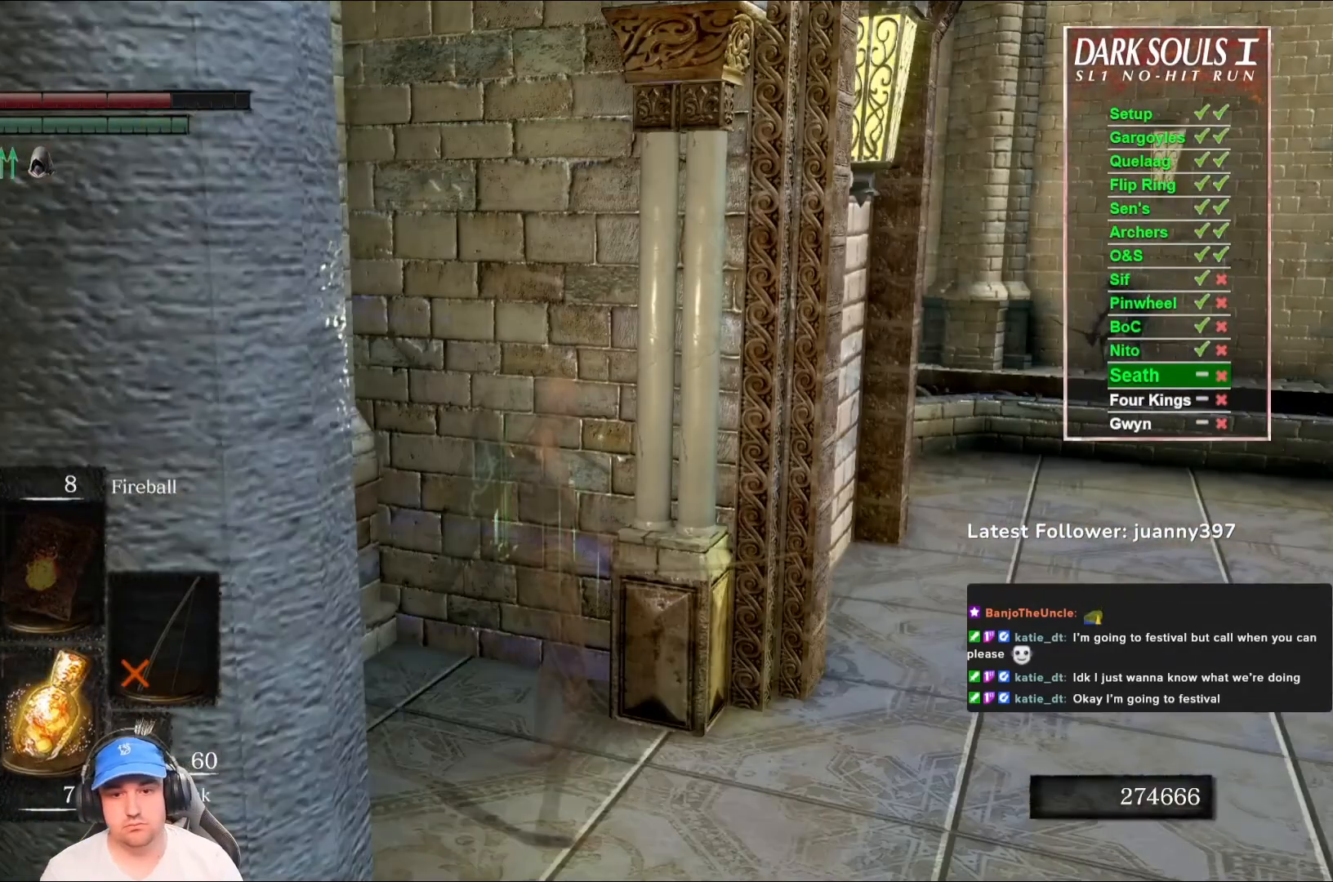
{"buttons": [], "left_stick": "center", "right_stick": "center", "events": []}
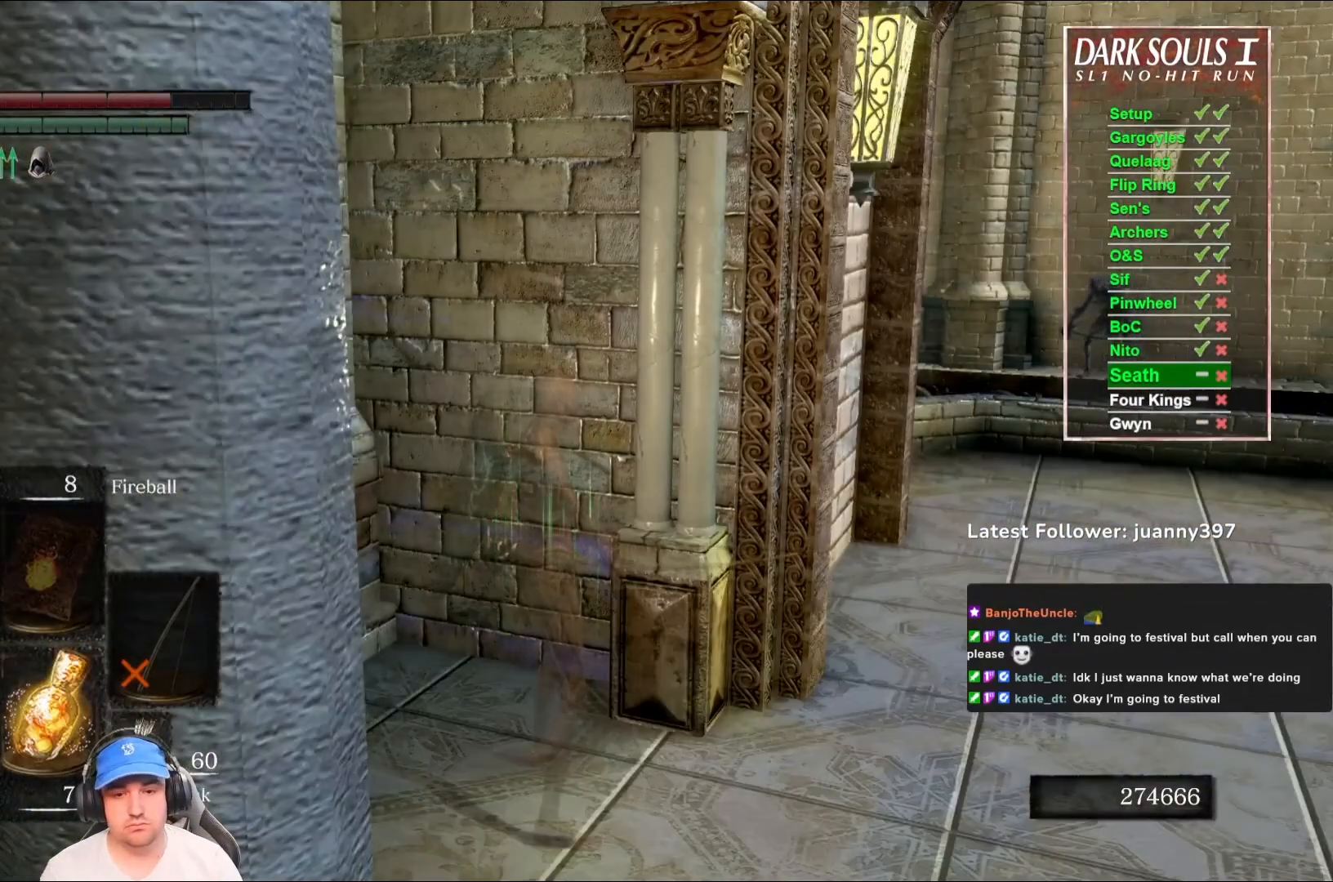
{"buttons": ["START"], "left_stick": "center", "right_stick": "center", "events": [[433, "START", "down"]]}
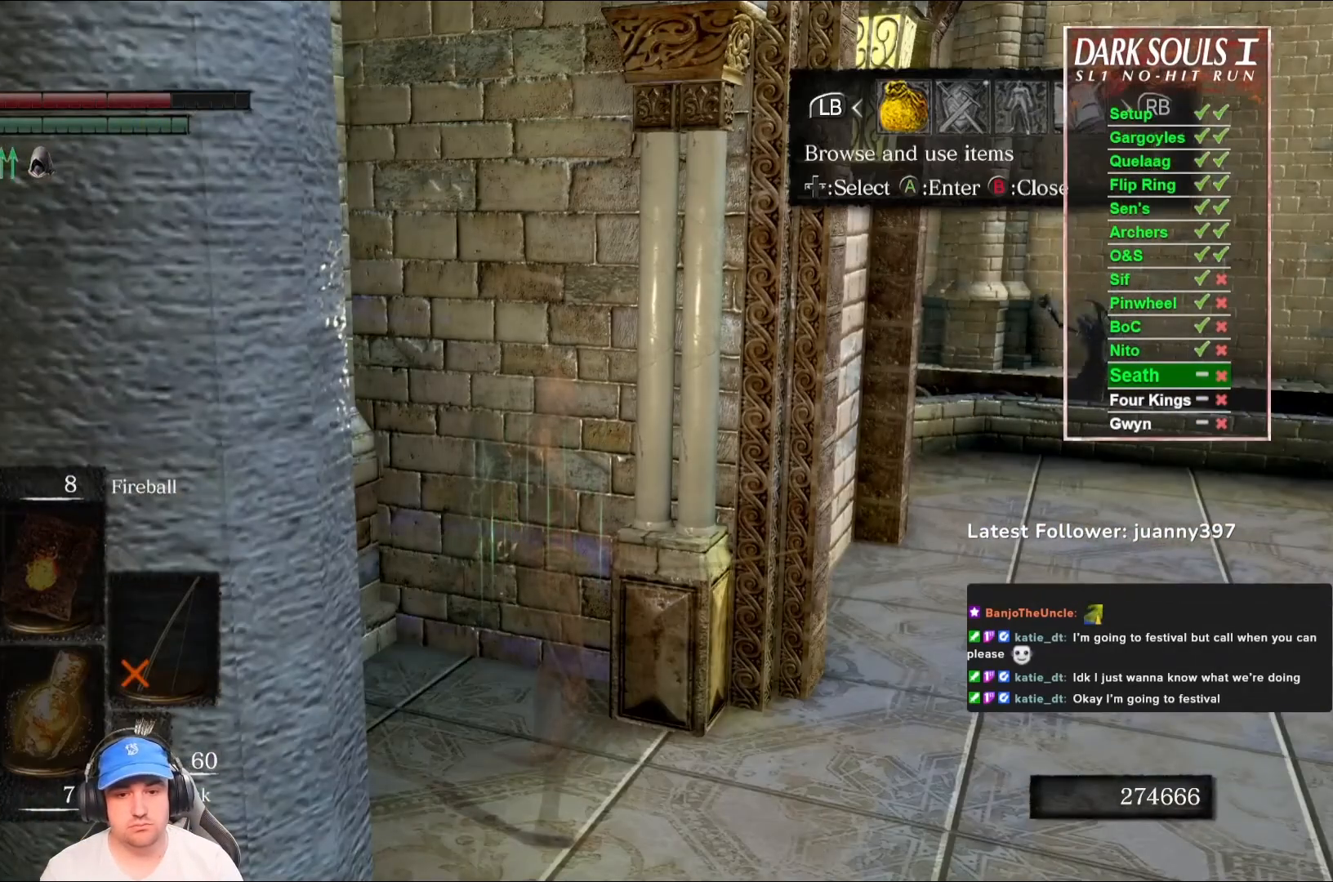
{"buttons": [], "left_stick": "center", "right_stick": "center", "events": [[33, "START", "up"], [233, "DPAD_RIGHT", "down"], [300, "DPAD_RIGHT", "up"], [367, "A", "down"], [467, "A", "up"]]}
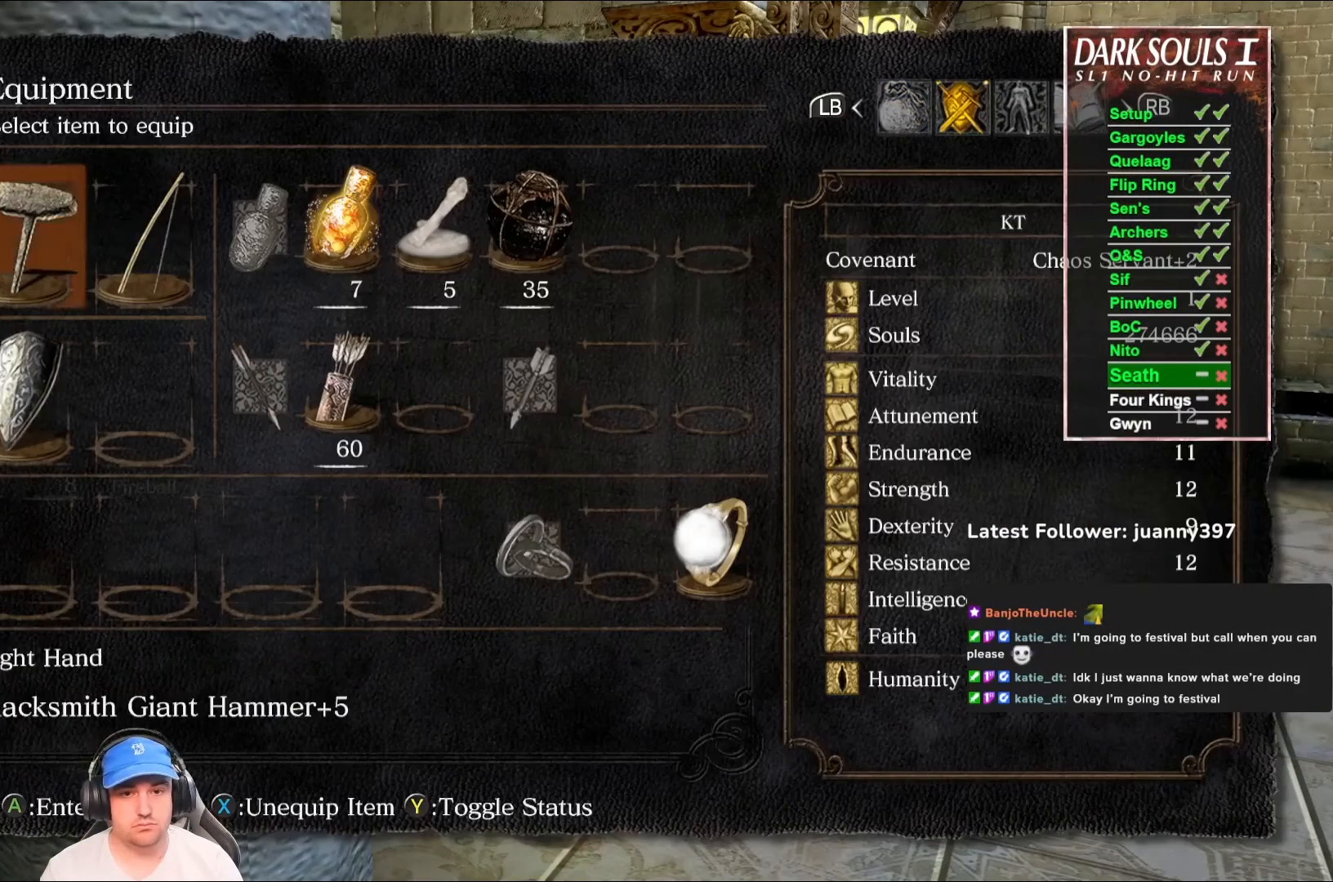
{"buttons": [], "left_stick": "center", "right_stick": "center", "events": [[67, "DPAD_DOWN", "down"], [167, "DPAD_DOWN", "up"], [233, "DPAD_DOWN", "down"], [300, "DPAD_DOWN", "up"], [433, "DPAD_LEFT", "down"], [500, "DPAD_LEFT", "up"]]}
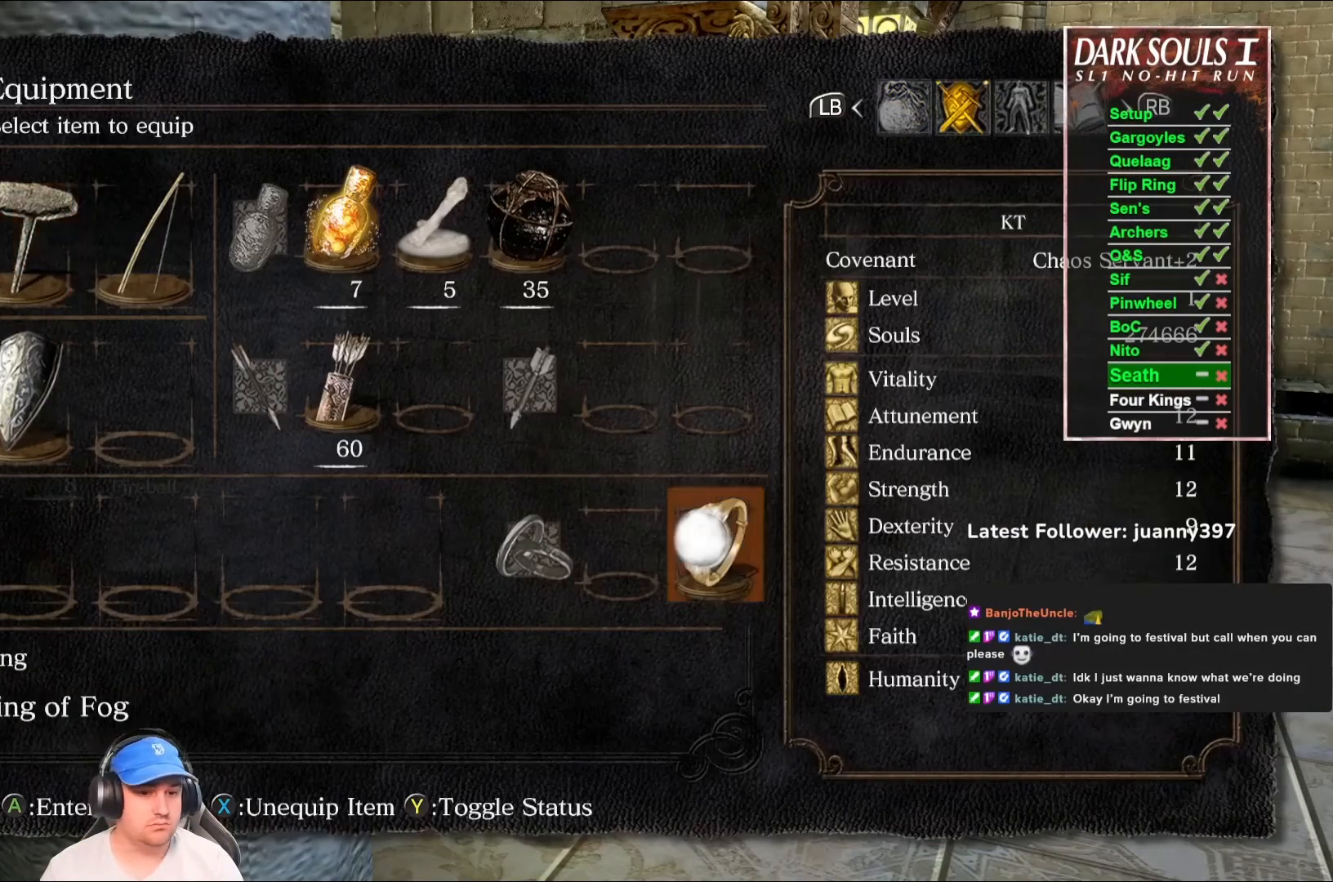
{"buttons": [], "left_stick": "center", "right_stick": "center", "events": [[100, "DPAD_LEFT", "down"], [167, "DPAD_LEFT", "up"], [200, "A", "down"], [333, "A", "up"]]}
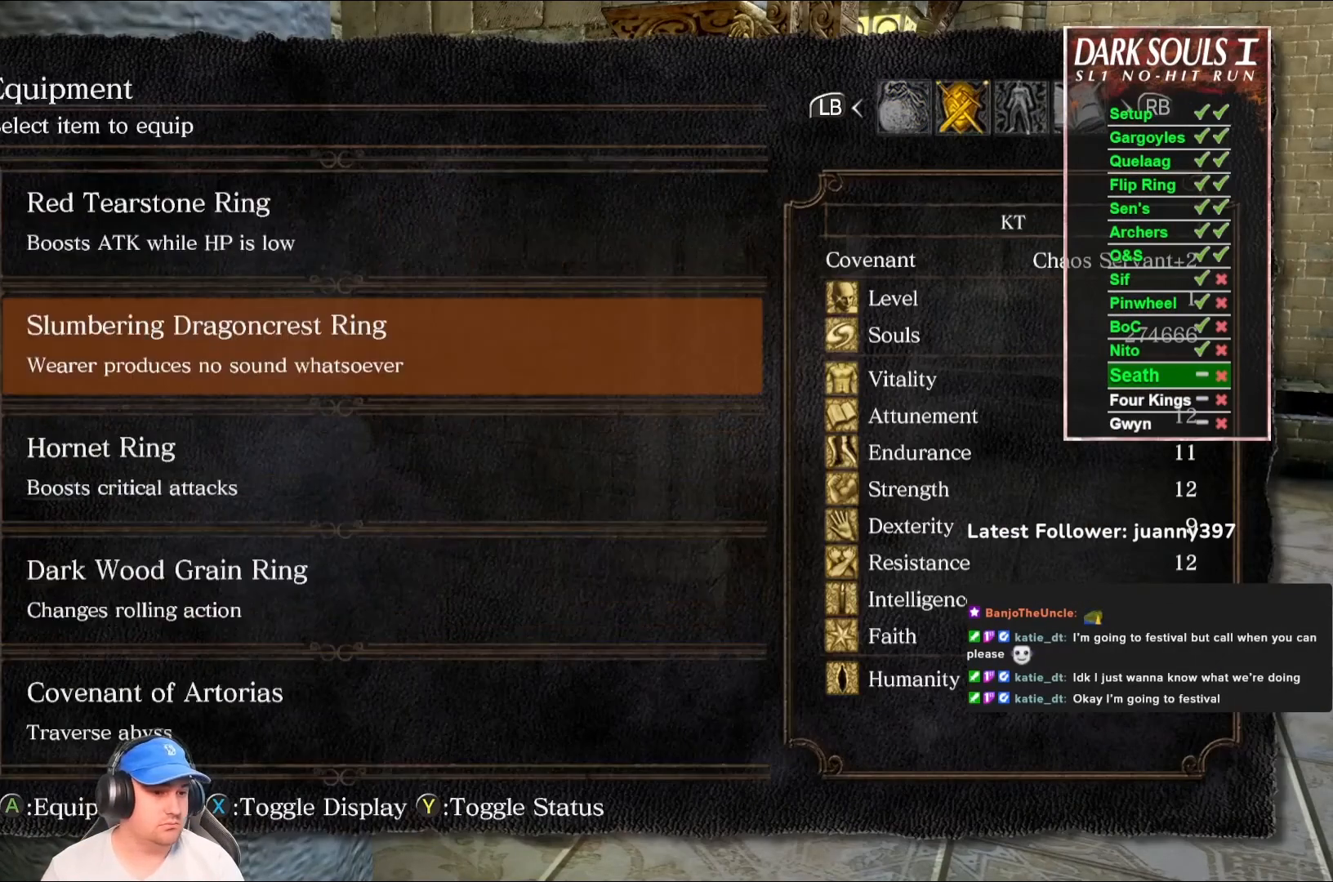
{"buttons": [], "left_stick": "center", "right_stick": "center", "events": [[233, "A", "down"], [333, "A", "up"]]}
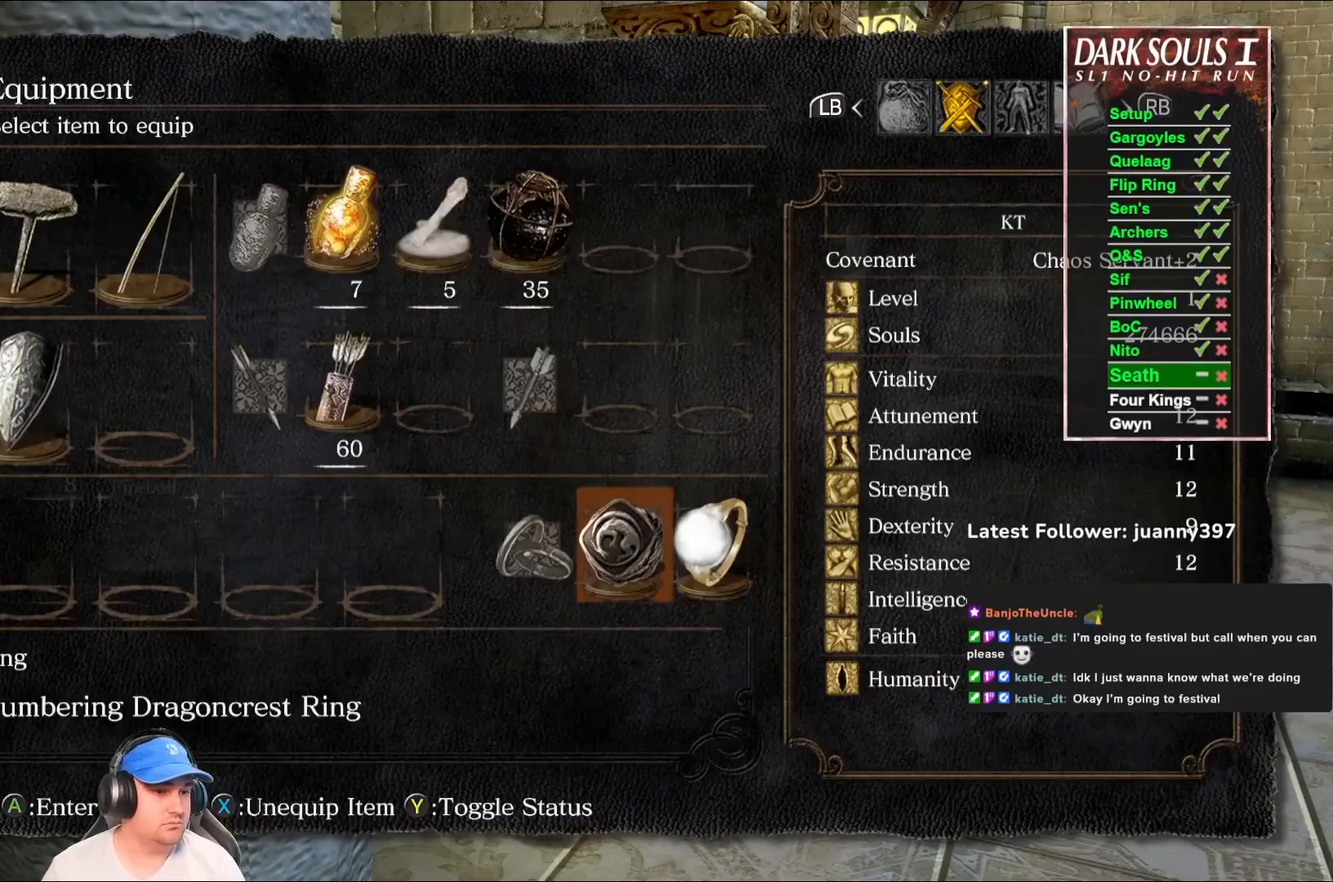
{"buttons": [], "left_stick": "center", "right_stick": "center", "events": [[400, "START", "down"], [500, "START", "up"]]}
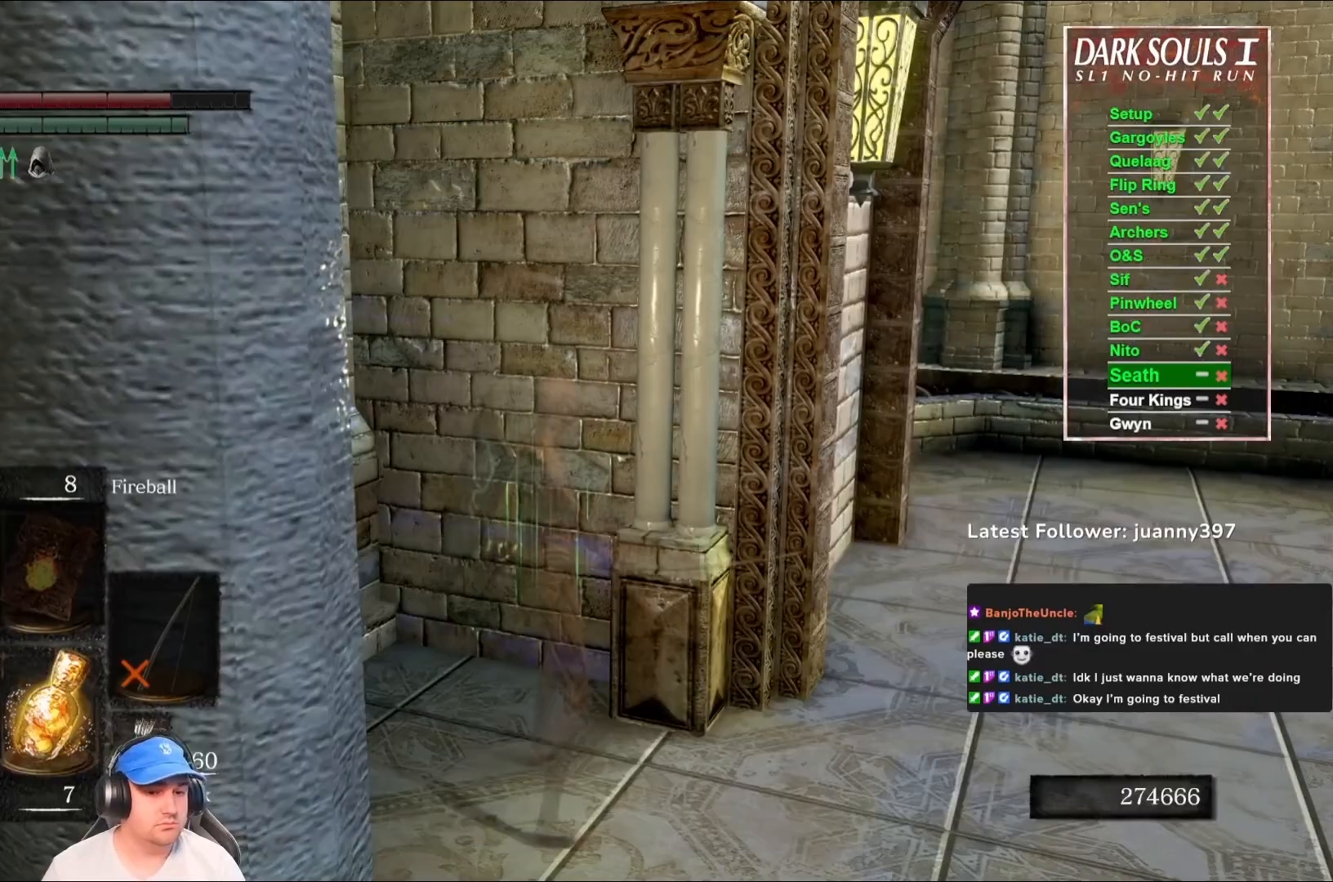
{"buttons": [], "left_stick": "right", "right_stick": "center", "events": [[167, "left_stick", "right"], [300, "right_stick", "down-right"], [500, "right_stick", "center"]]}
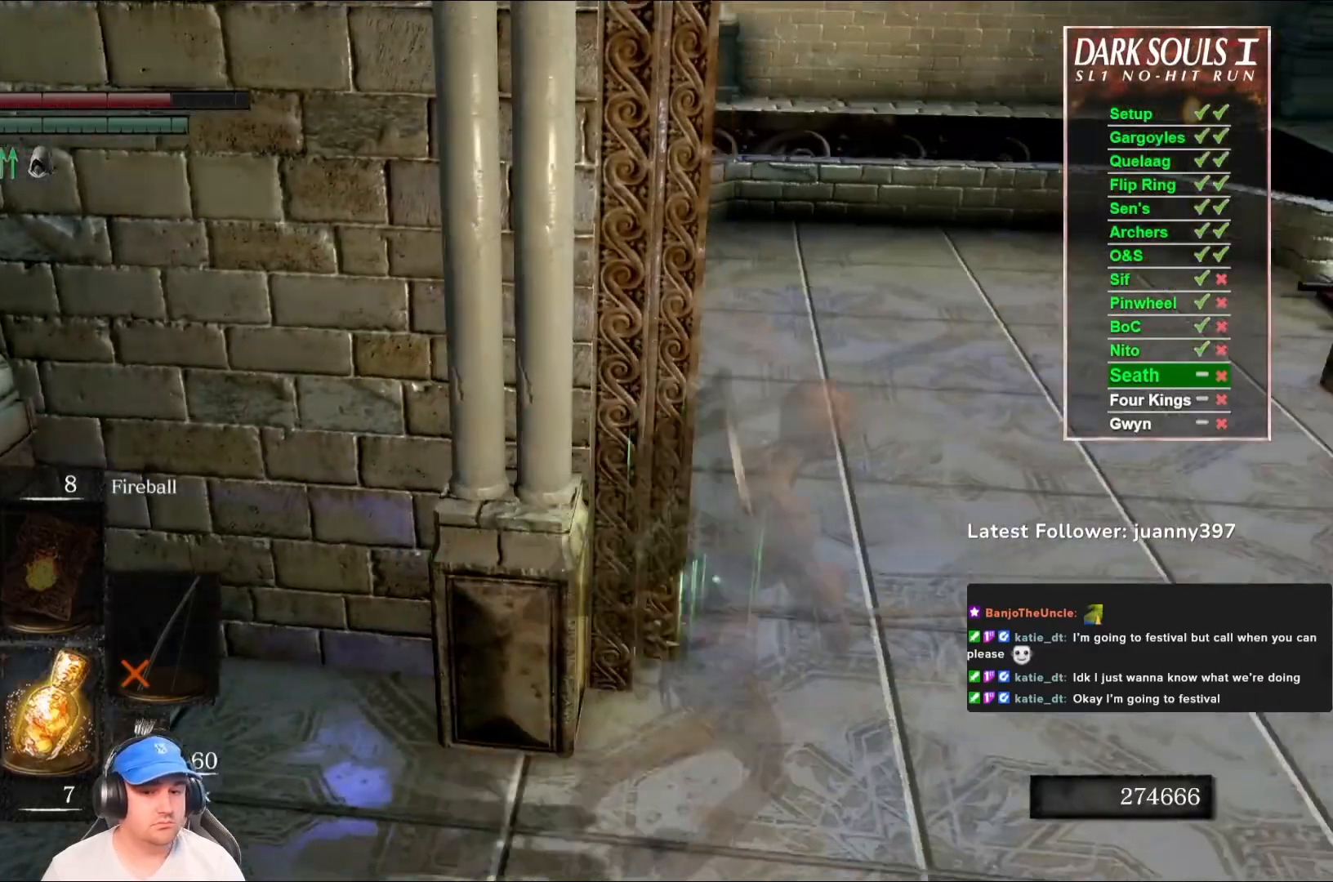
{"buttons": [], "left_stick": "up", "right_stick": "center", "events": [[33, "left_stick", "up-right"], [267, "right_stick", "down-right"], [433, "right_stick", "center"], [467, "left_stick", "up"]]}
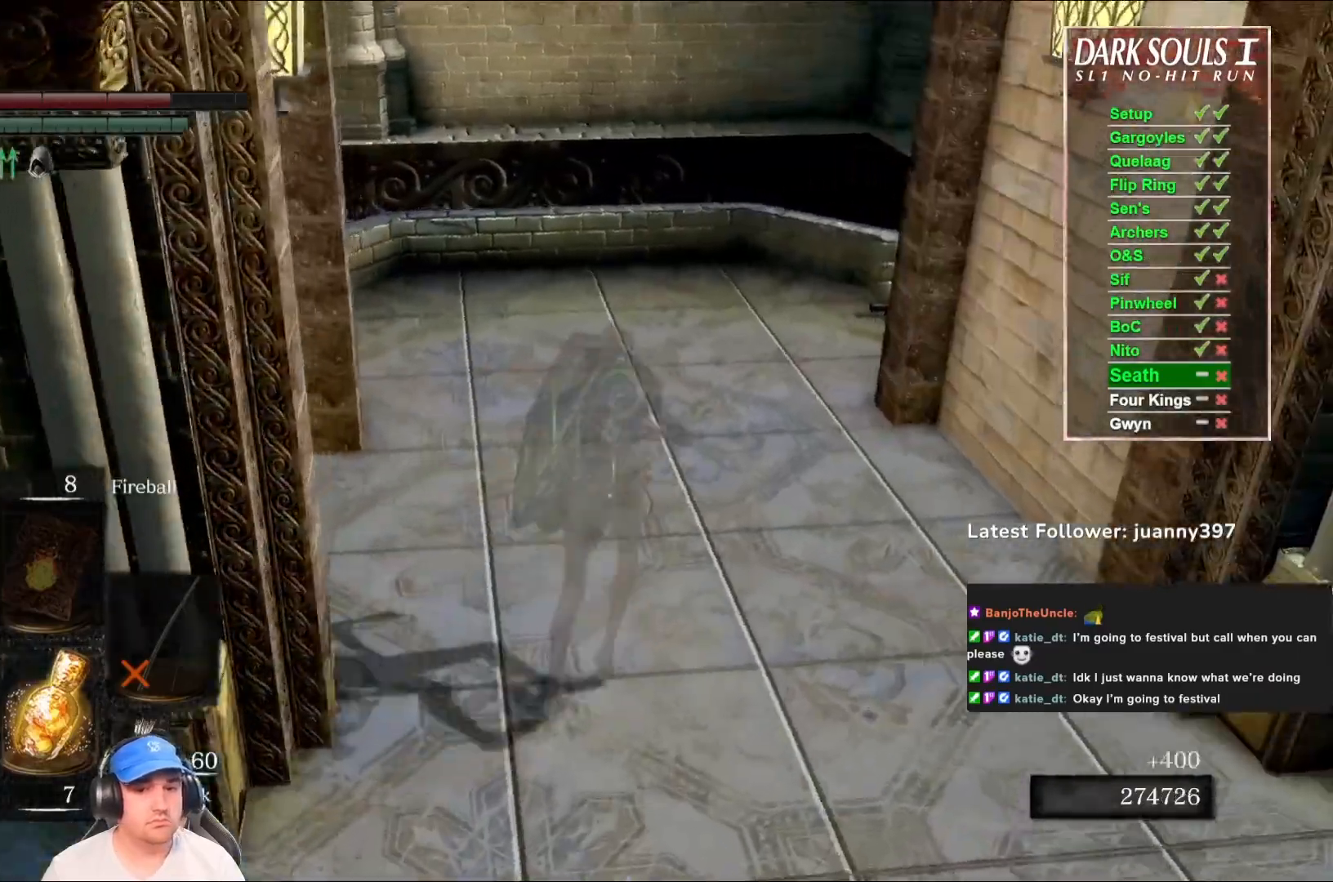
{"buttons": [], "left_stick": "up", "right_stick": "center", "events": [[333, "right_stick", "down-right"], [500, "right_stick", "center"]]}
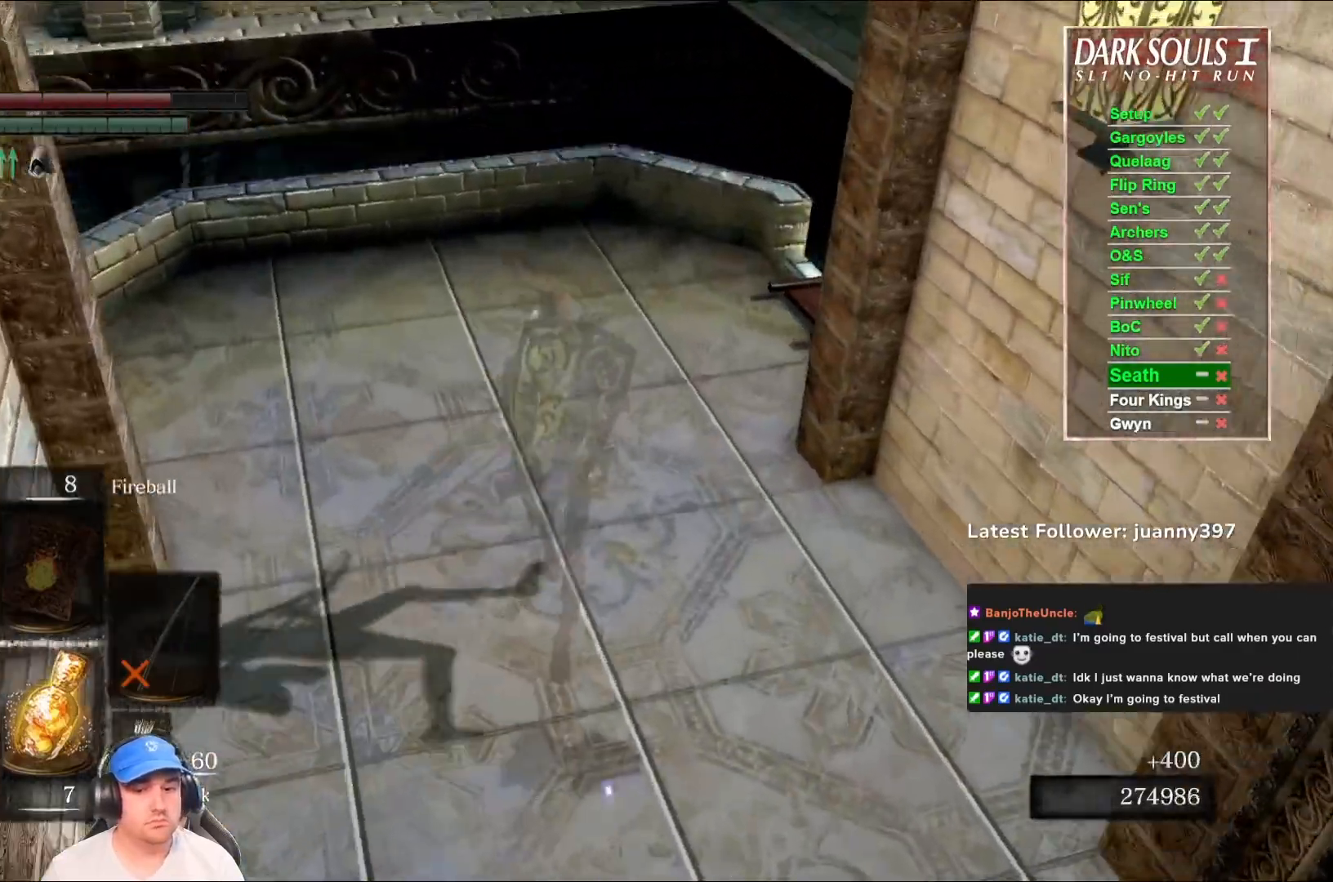
{"buttons": [], "left_stick": "up-right", "right_stick": "center", "events": [[200, "right_stick", "down-right"], [467, "right_stick", "center"], [500, "left_stick", "up-right"]]}
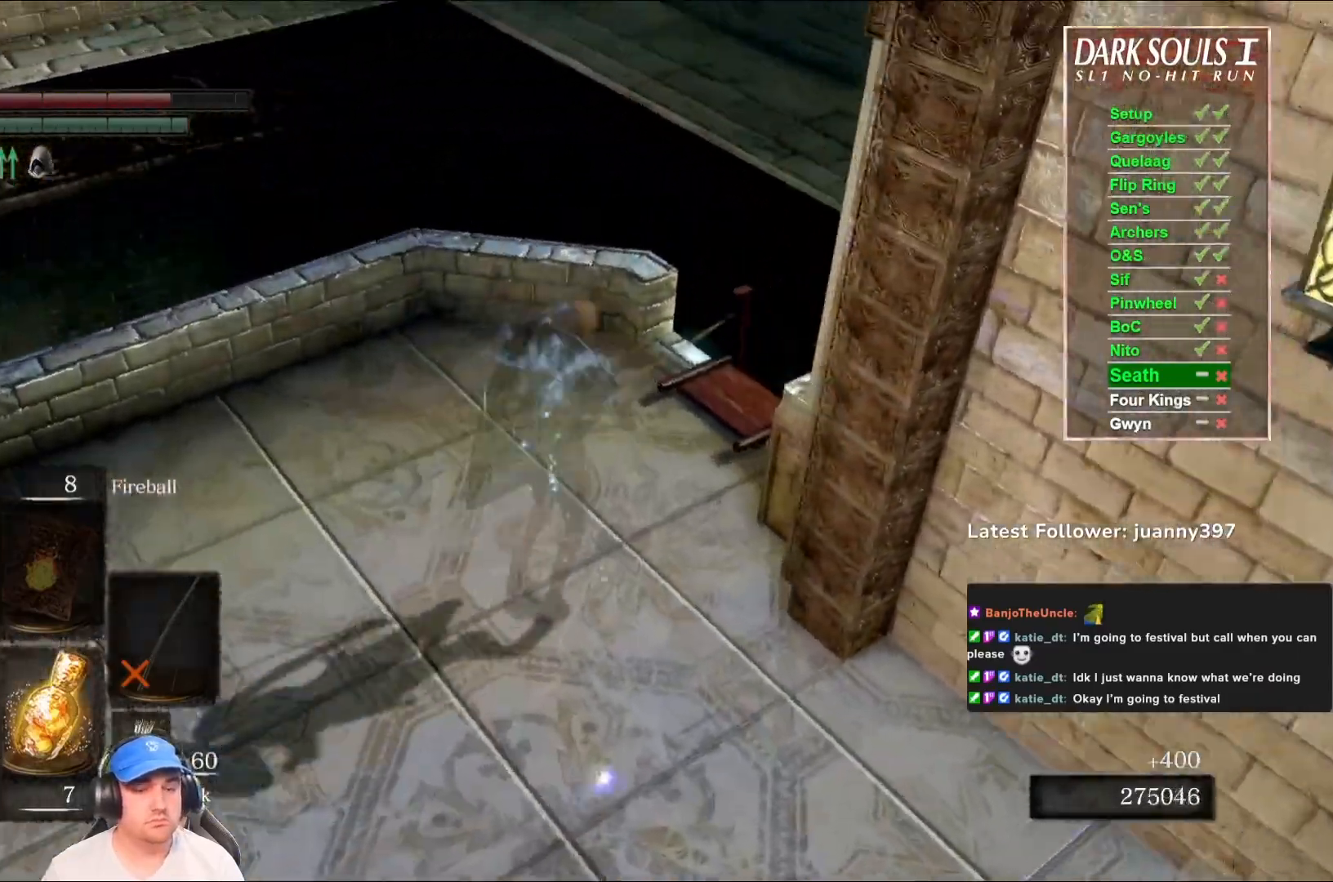
{"buttons": [], "left_stick": "center", "right_stick": "center", "events": [[67, "right_stick", "down-right"], [200, "left_stick", "center"], [233, "right_stick", "center"]]}
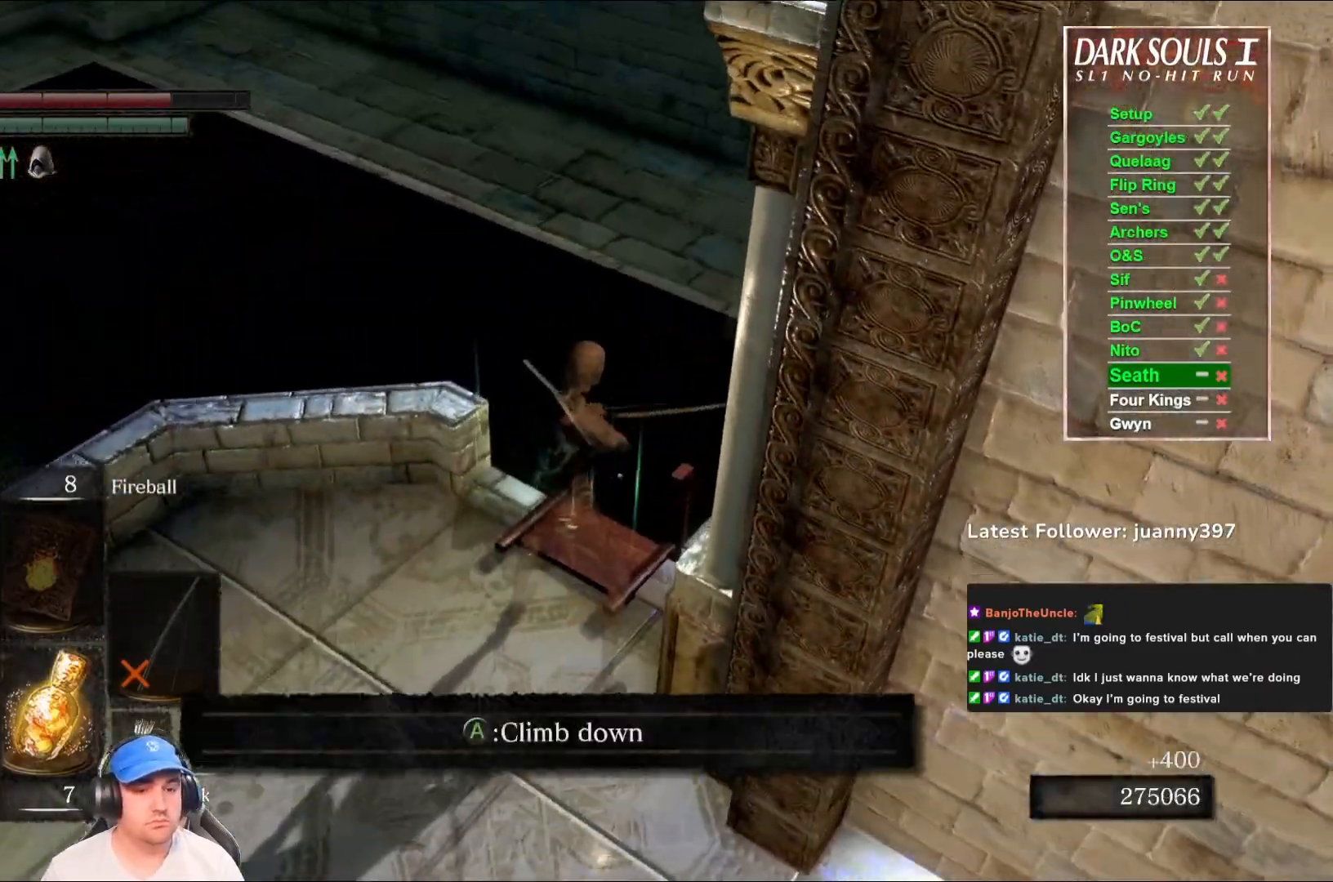
{"buttons": [], "left_stick": "center", "right_stick": "center", "events": [[133, "A", "down"], [200, "A", "up"]]}
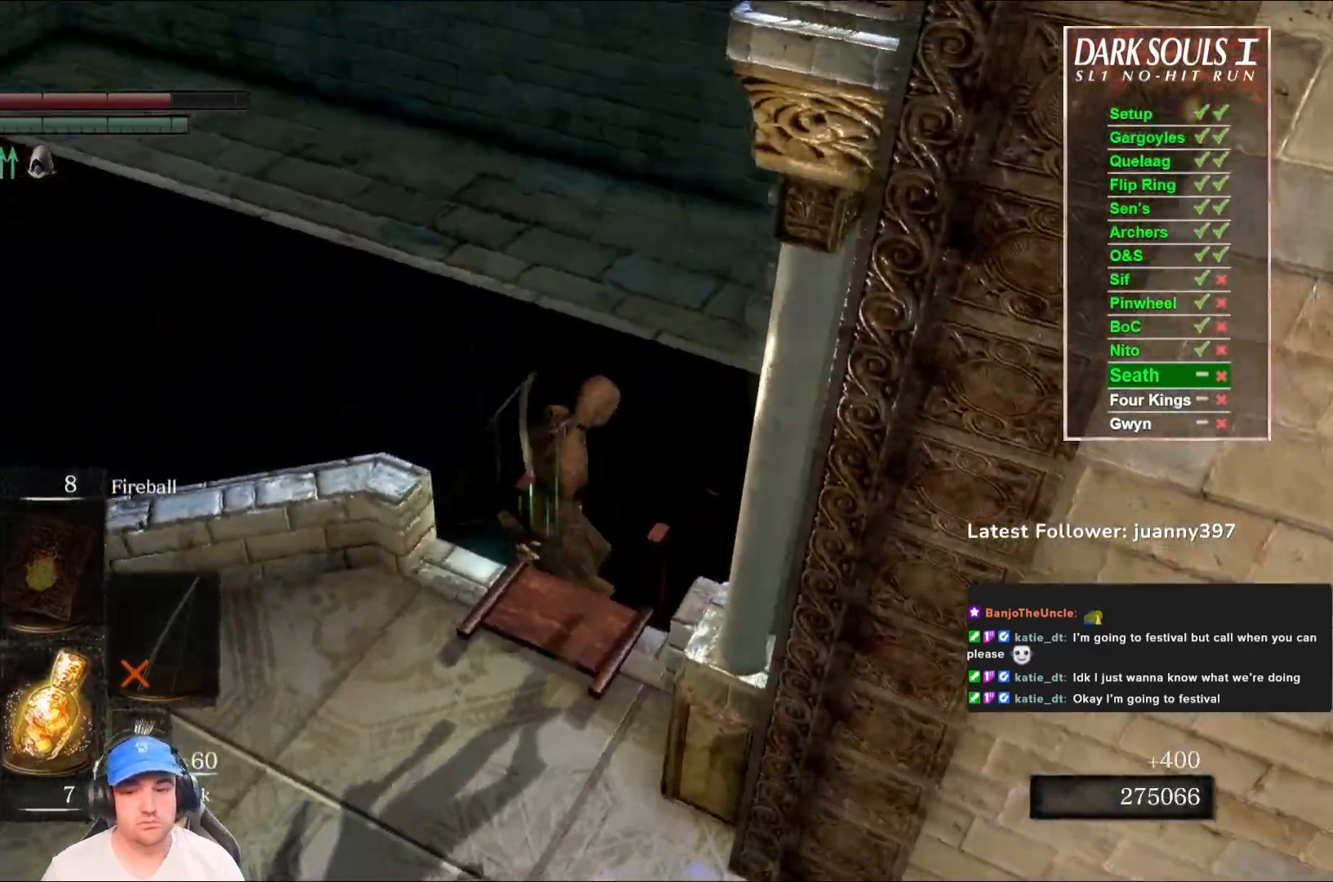
{"buttons": [], "left_stick": "center", "right_stick": "down-left", "events": [[133, "right_stick", "down-left"]]}
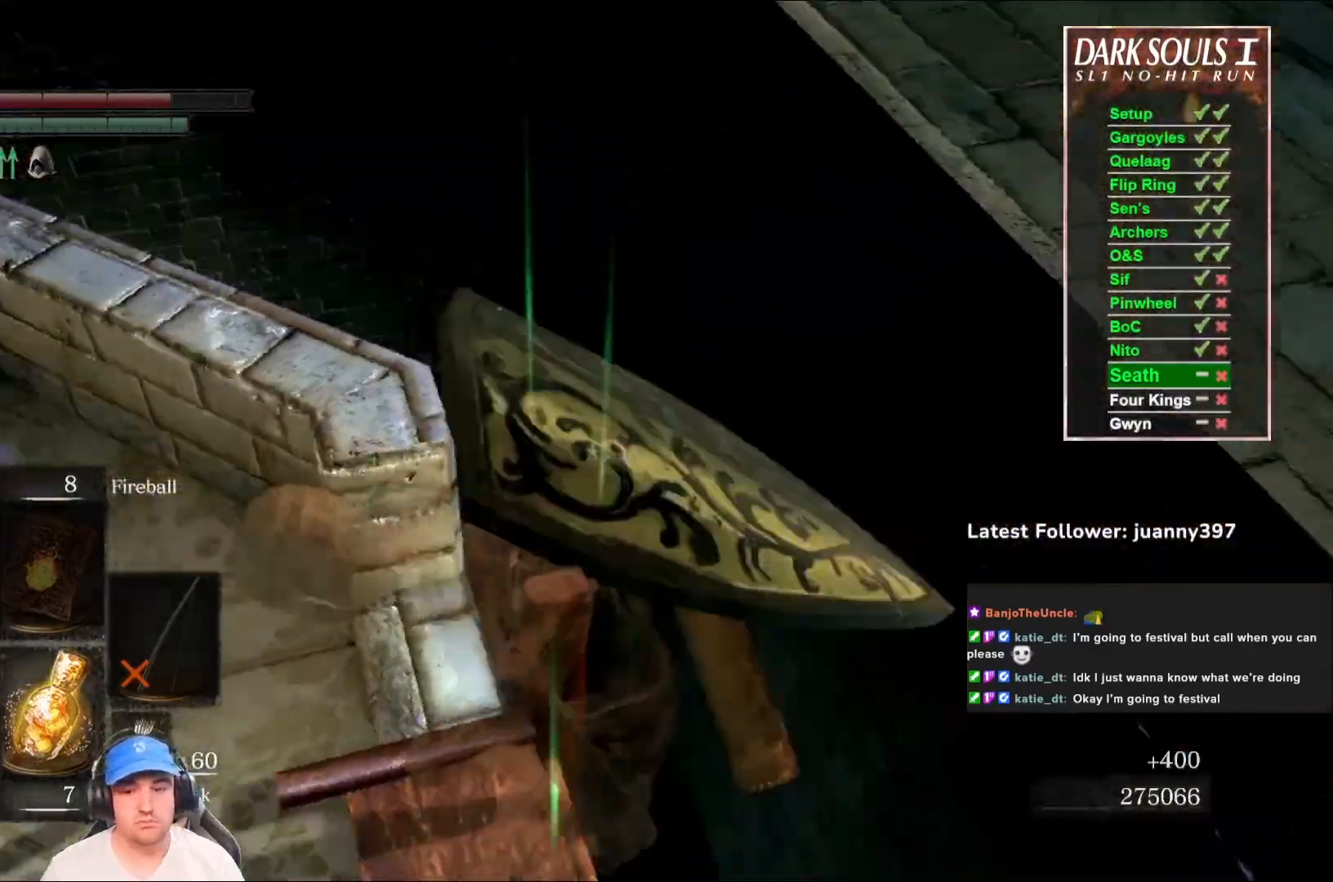
{"buttons": [], "left_stick": "center", "right_stick": "left", "events": [[467, "right_stick", "left"]]}
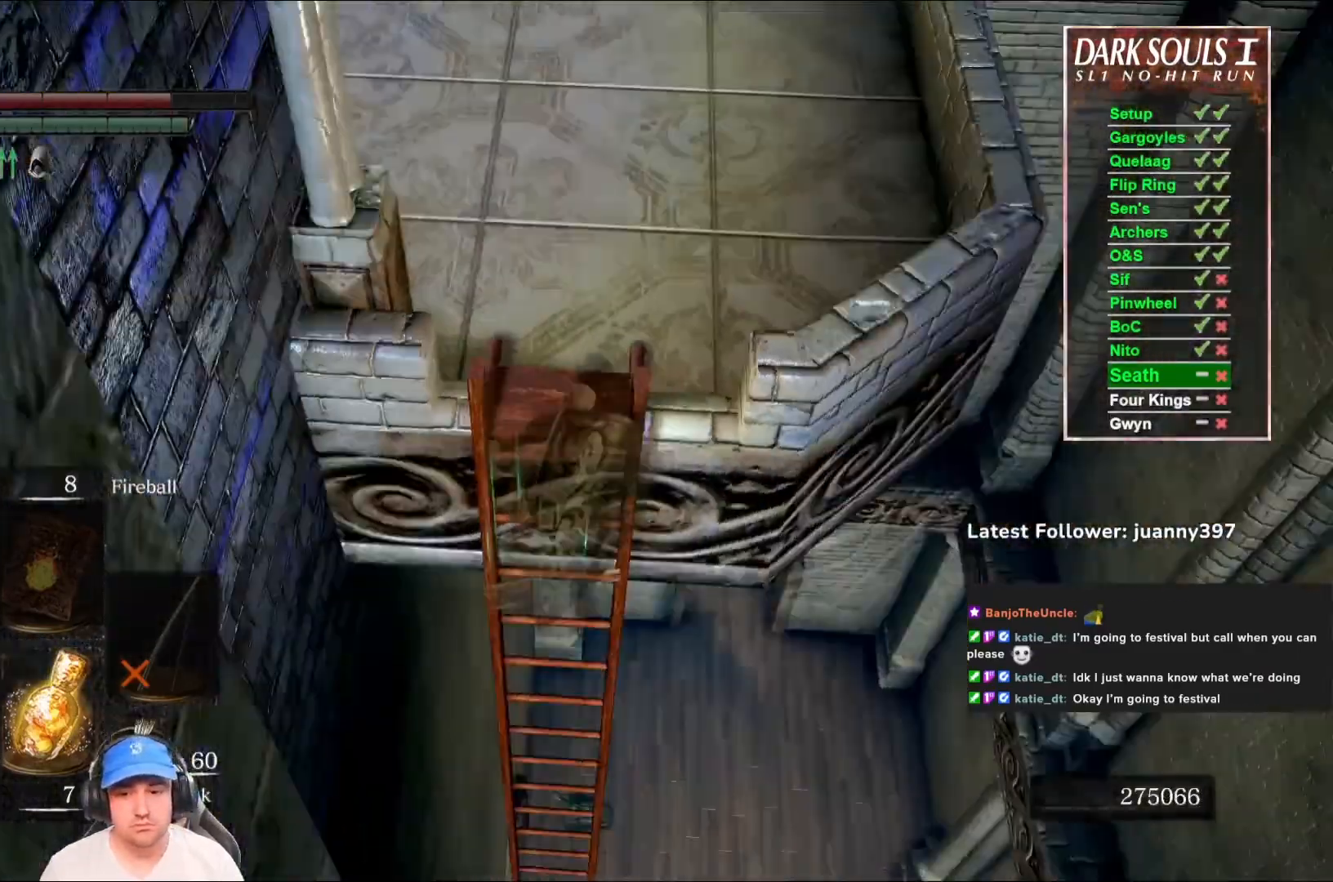
{"buttons": ["B"], "left_stick": "center", "right_stick": "center", "events": [[67, "right_stick", "center"], [500, "B", "down"]]}
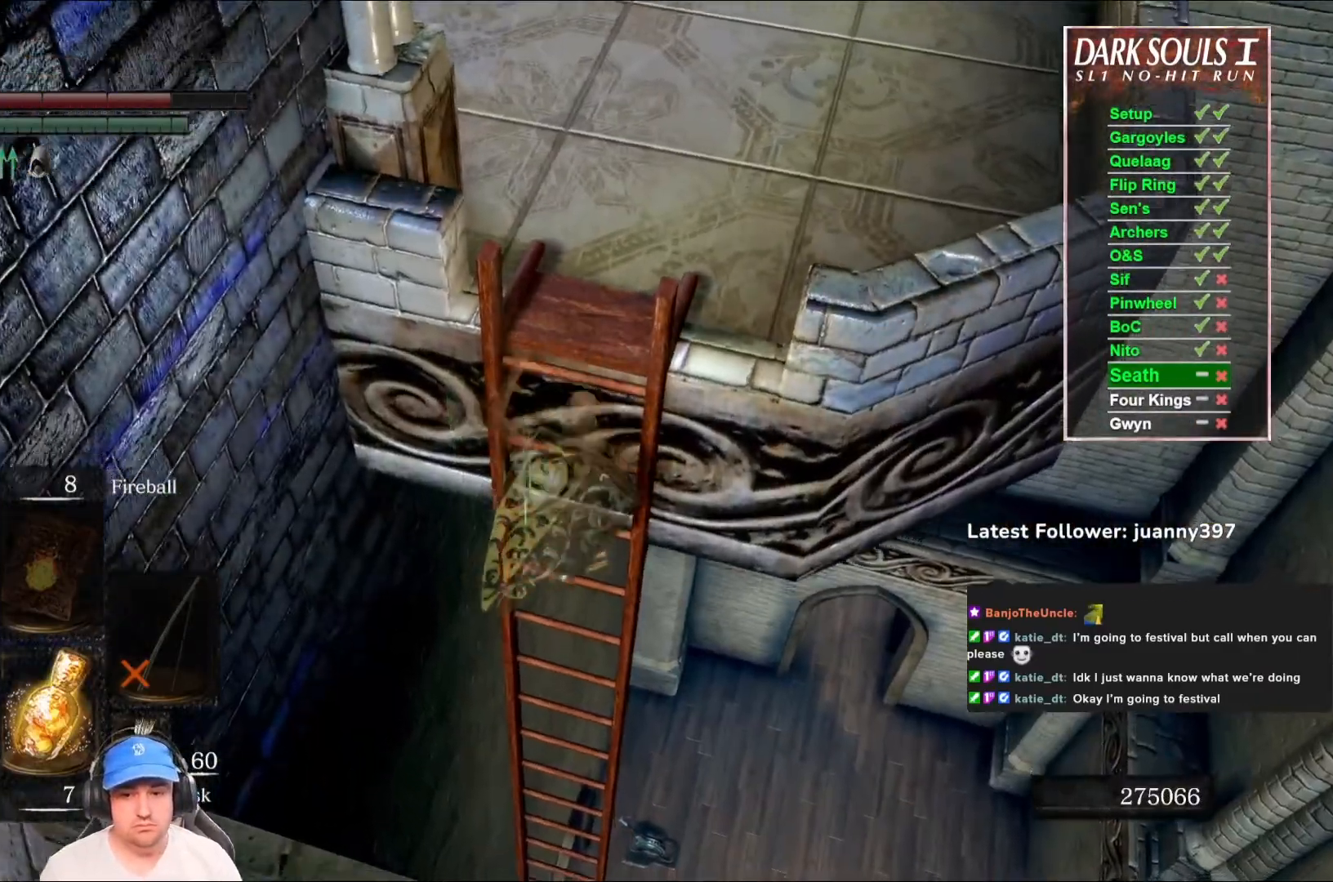
{"buttons": [], "left_stick": "center", "right_stick": "center", "events": [[100, "B", "up"]]}